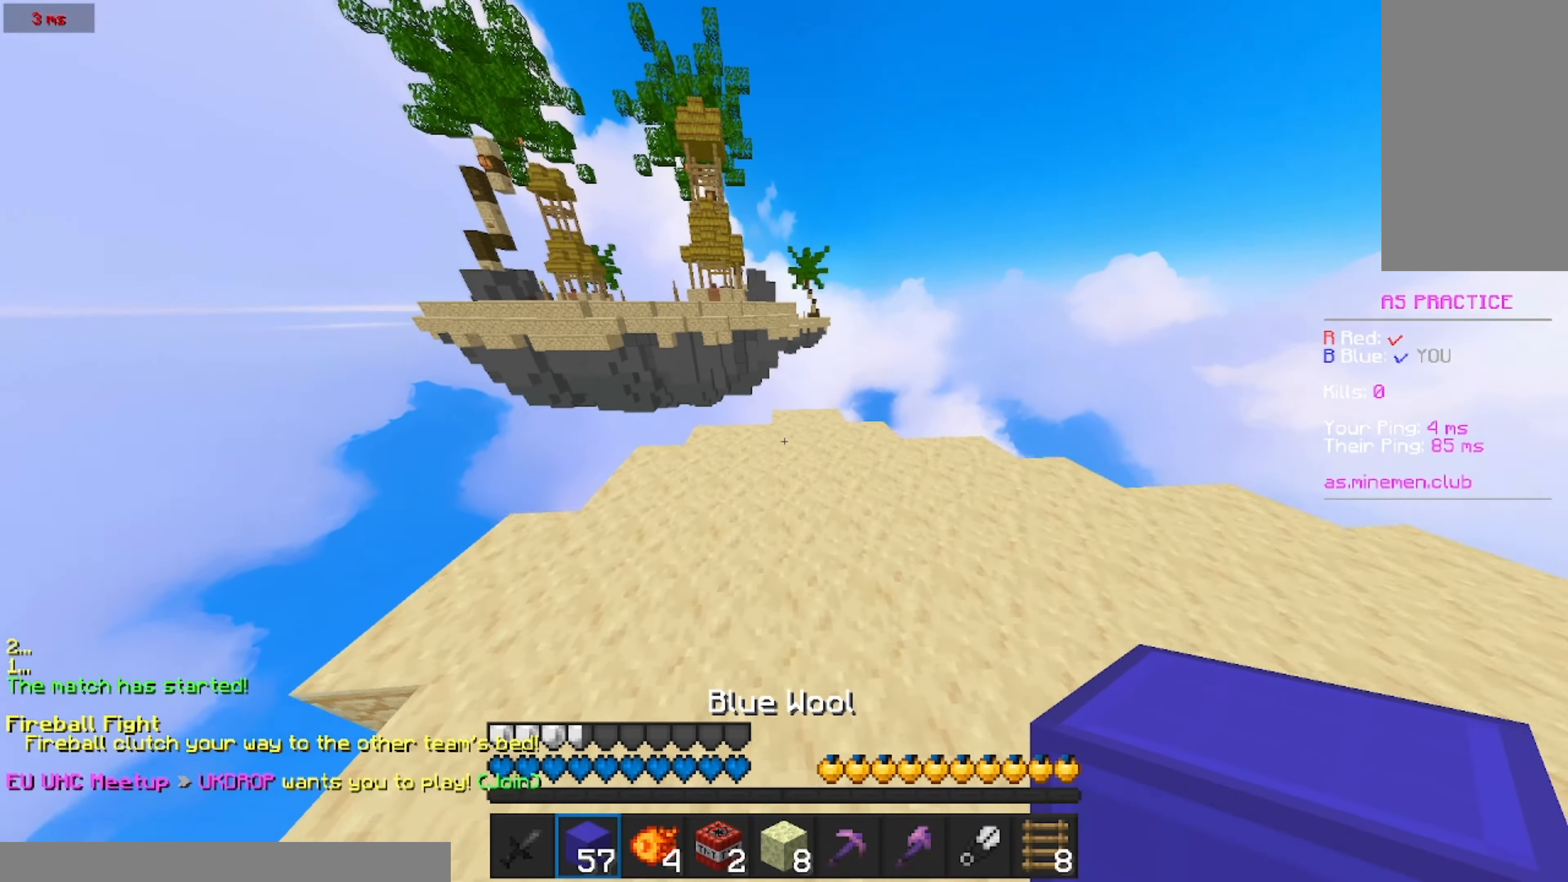
Gameplay with keyboard and mouse; each line is a JSON object with the keys and mouse buttons held at the frame after it. "events" lists presses ("down") and releases ("up") of "a", "d", "s", "w", "mouse_left" and "mouse_right" between this image and that frame as [ms after this image, input, new state], when the widget could be followed in between. "mouse_left", "mouse_right" = the "left", "right" buttons of the "mouse" list. No other keys are recorded. Fast repeated clicks can show as one long hold. Mouse movement is not recorded.
{"keys": ["w"], "mouse": [], "events": [[217, "d", "up"]]}
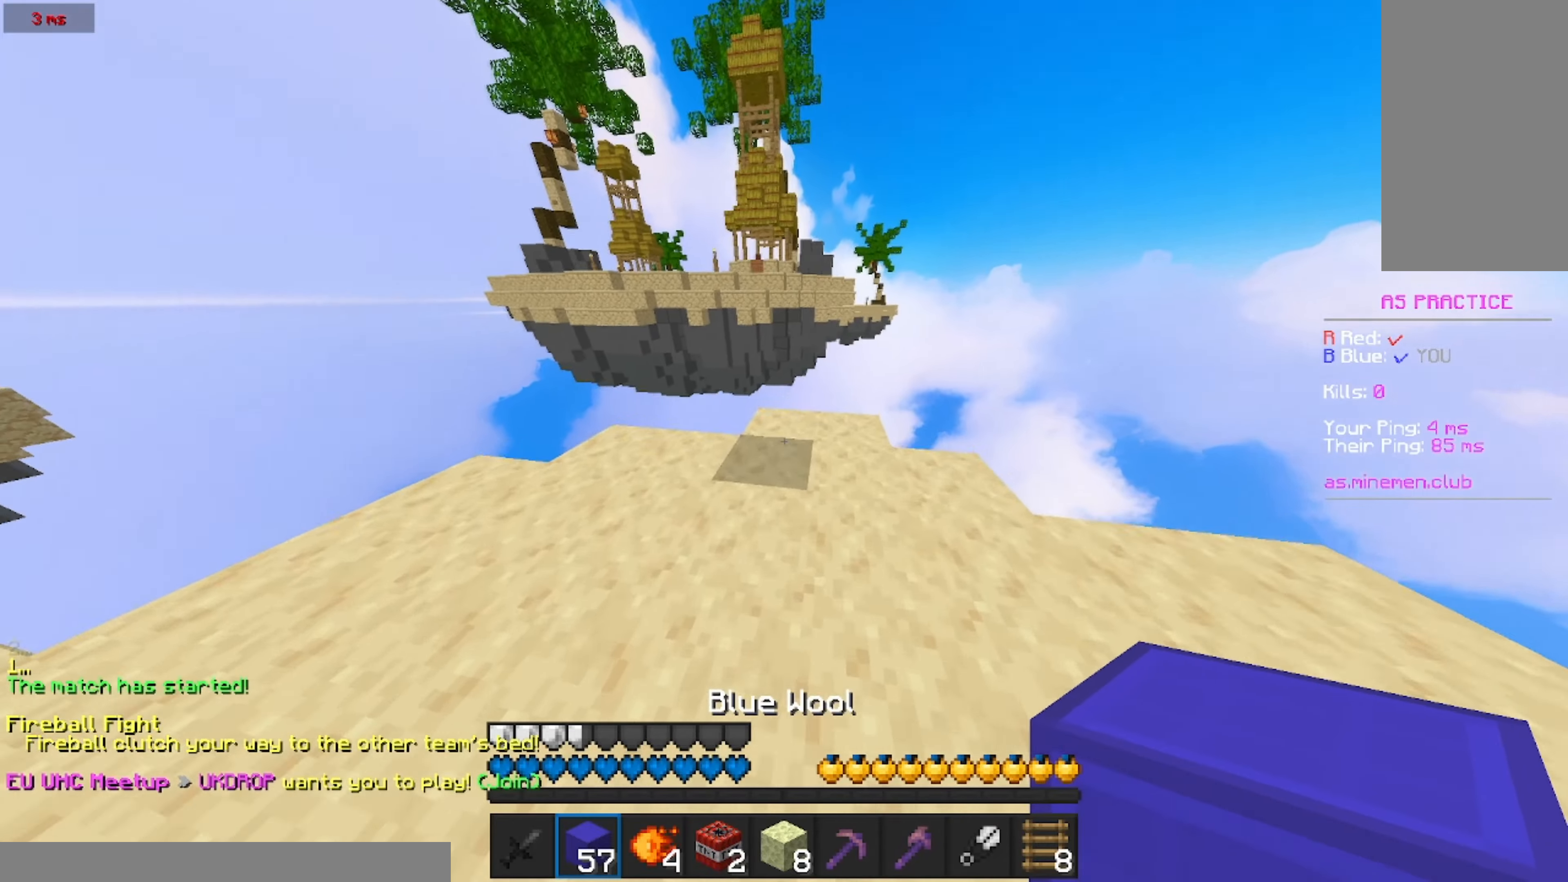
{"keys": ["w"], "mouse": [], "events": [[234, "mouse_right", "down"], [334, "mouse_right", "up"]]}
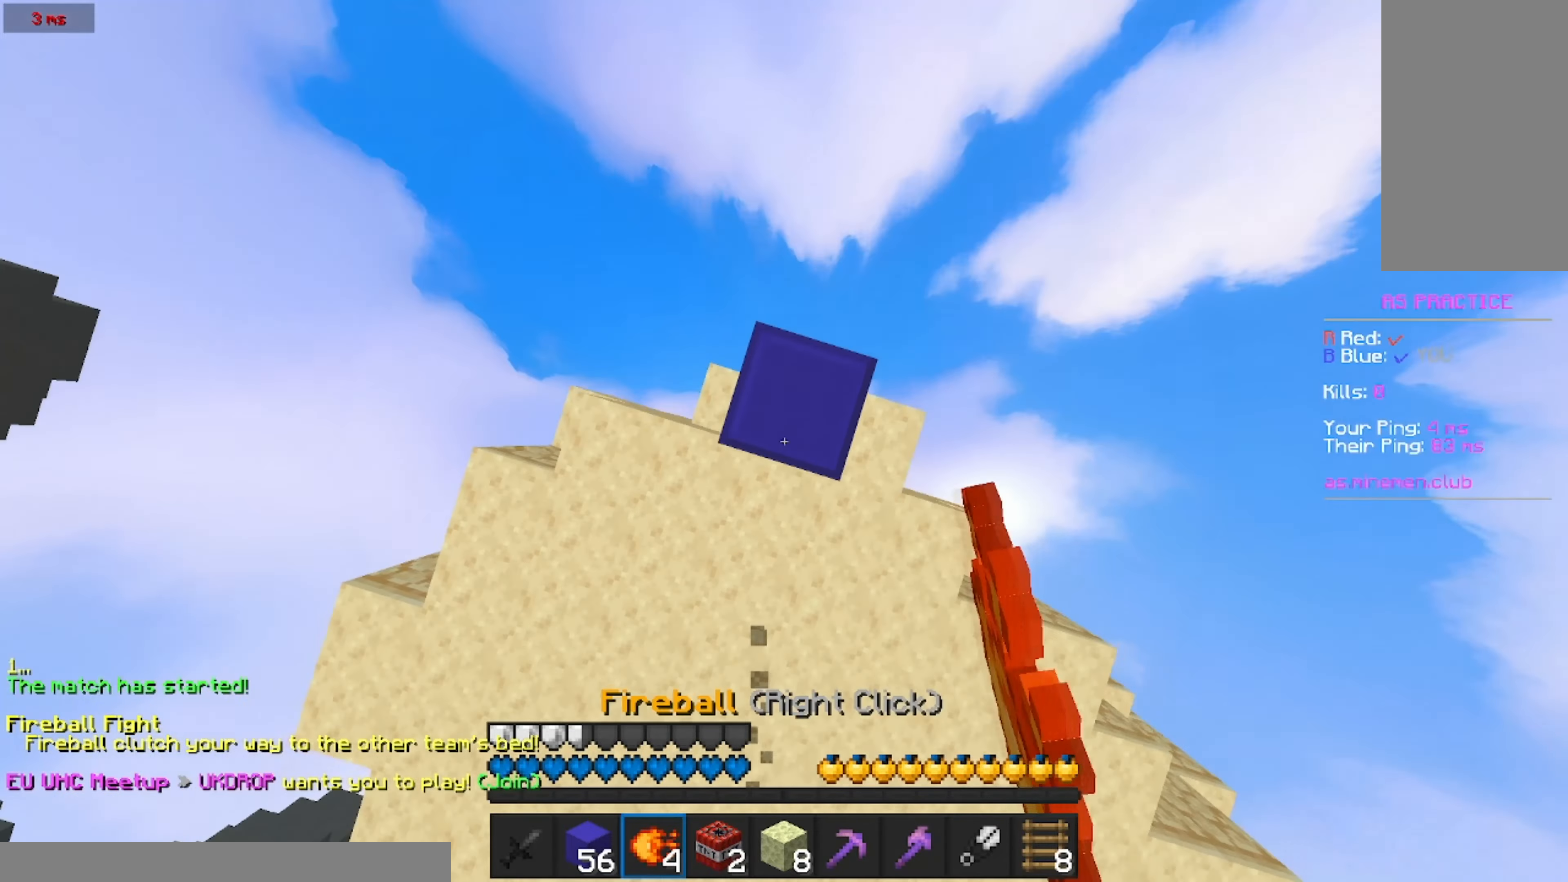
{"keys": ["w"], "mouse": [], "events": [[50, "mouse_right", "down"], [150, "mouse_right", "up"]]}
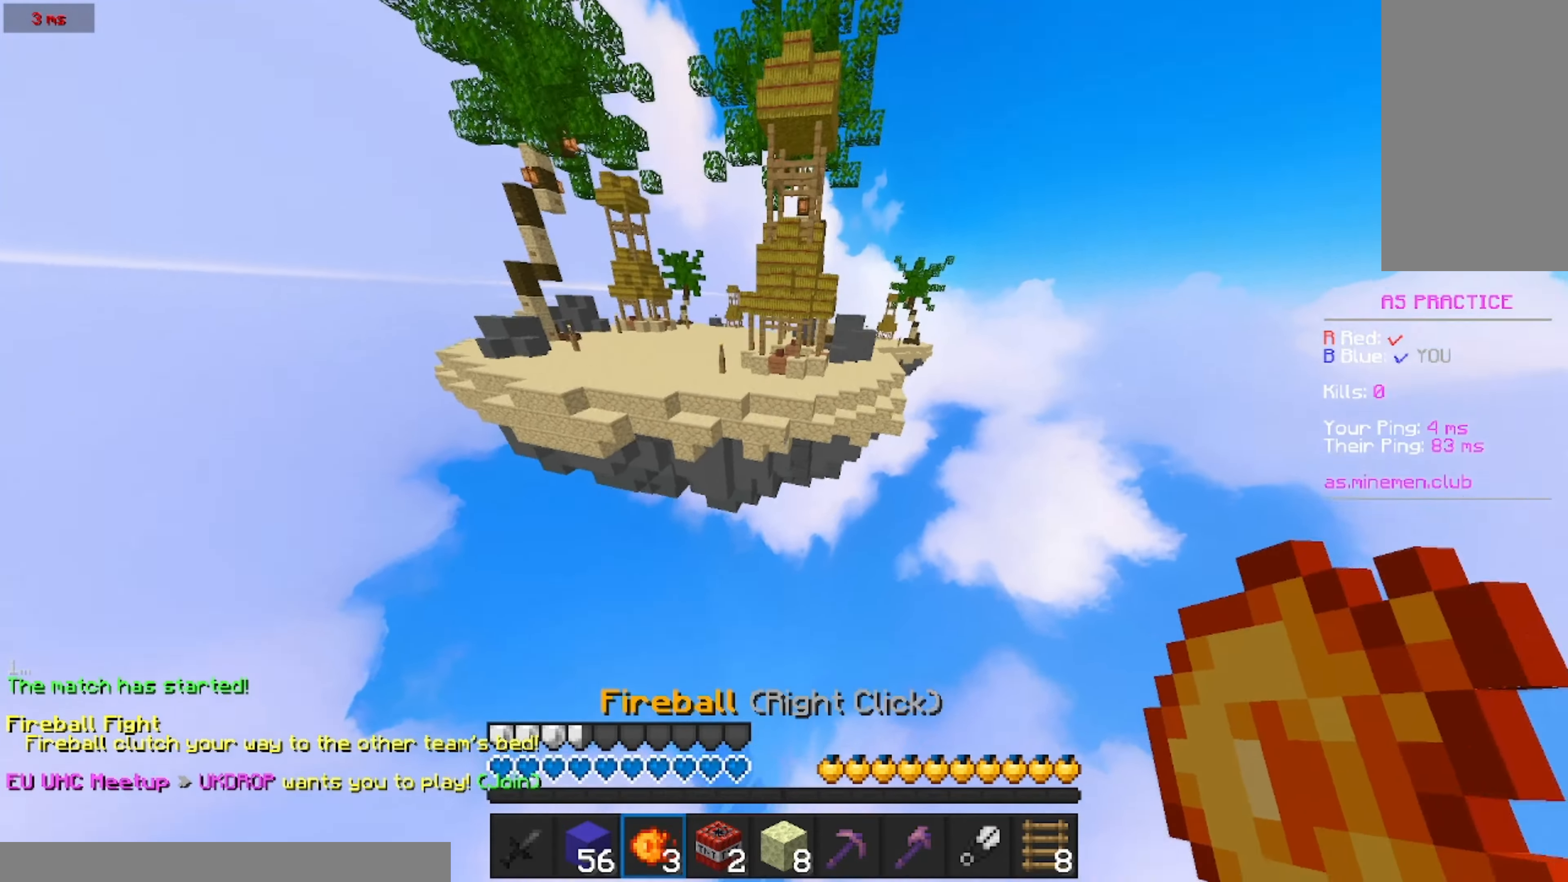
{"keys": ["w"], "mouse": [], "events": []}
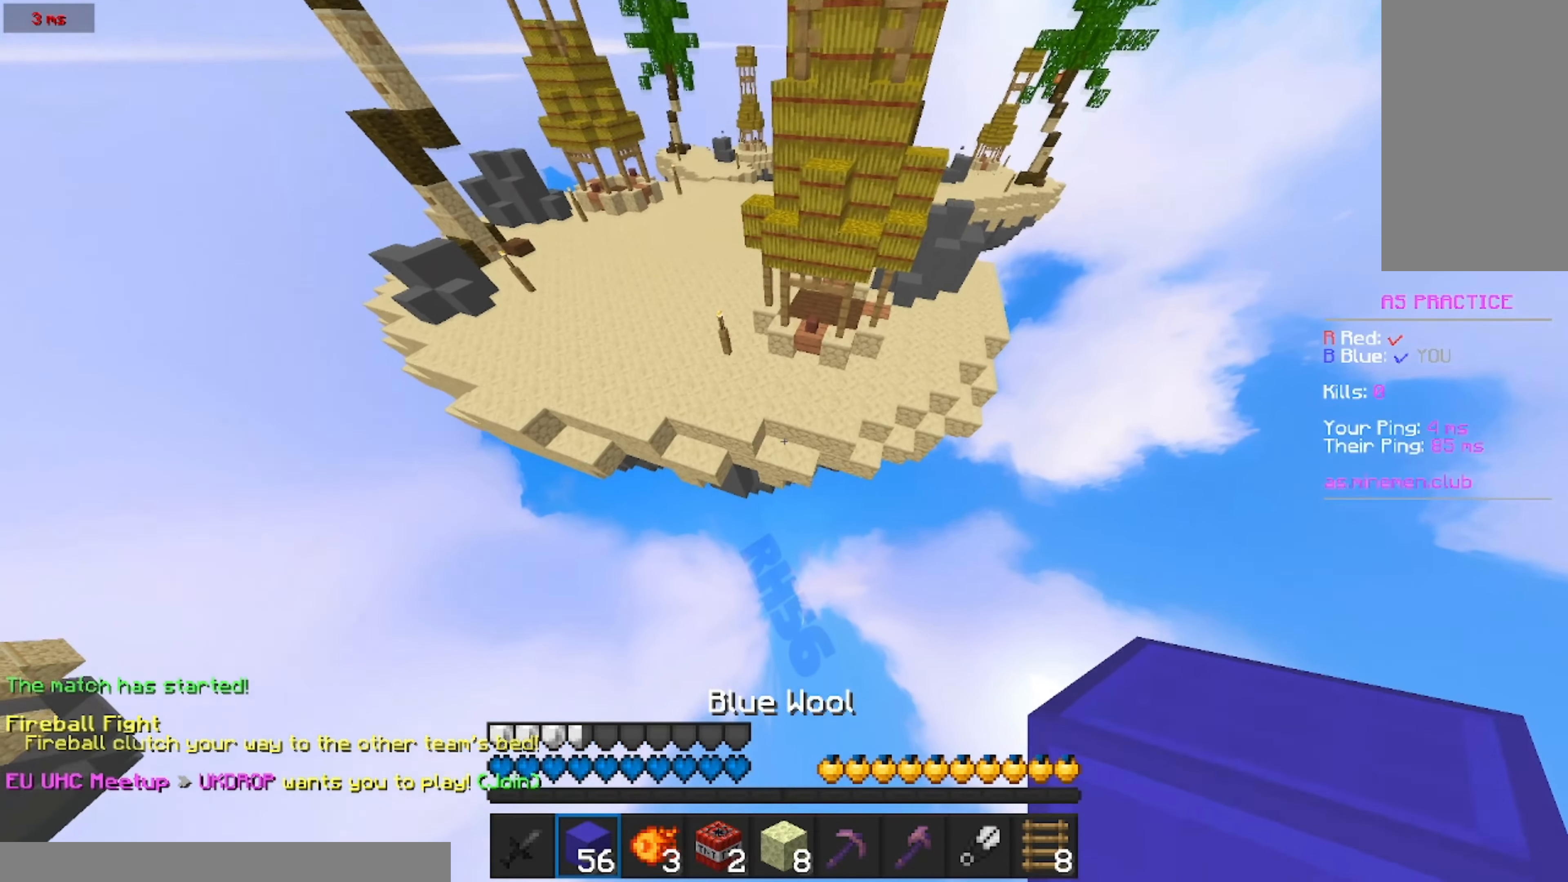
{"keys": ["w"], "mouse": [], "events": [[384, "mouse_right", "down"], [484, "mouse_right", "up"]]}
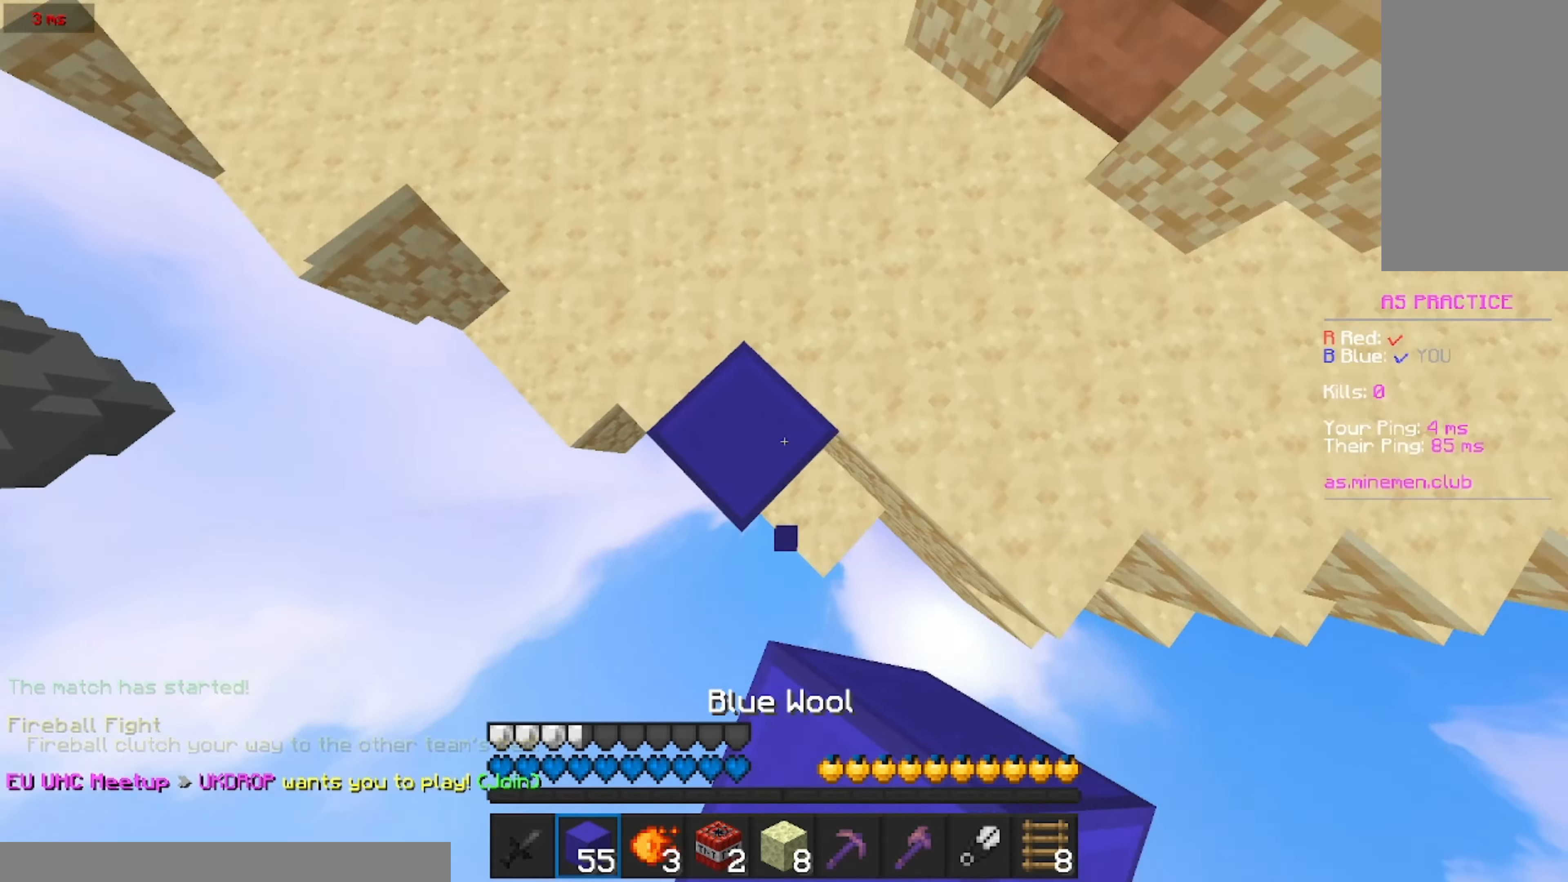
{"keys": ["w"], "mouse": [], "events": [[350, "mouse_right", "down"], [434, "mouse_right", "up"]]}
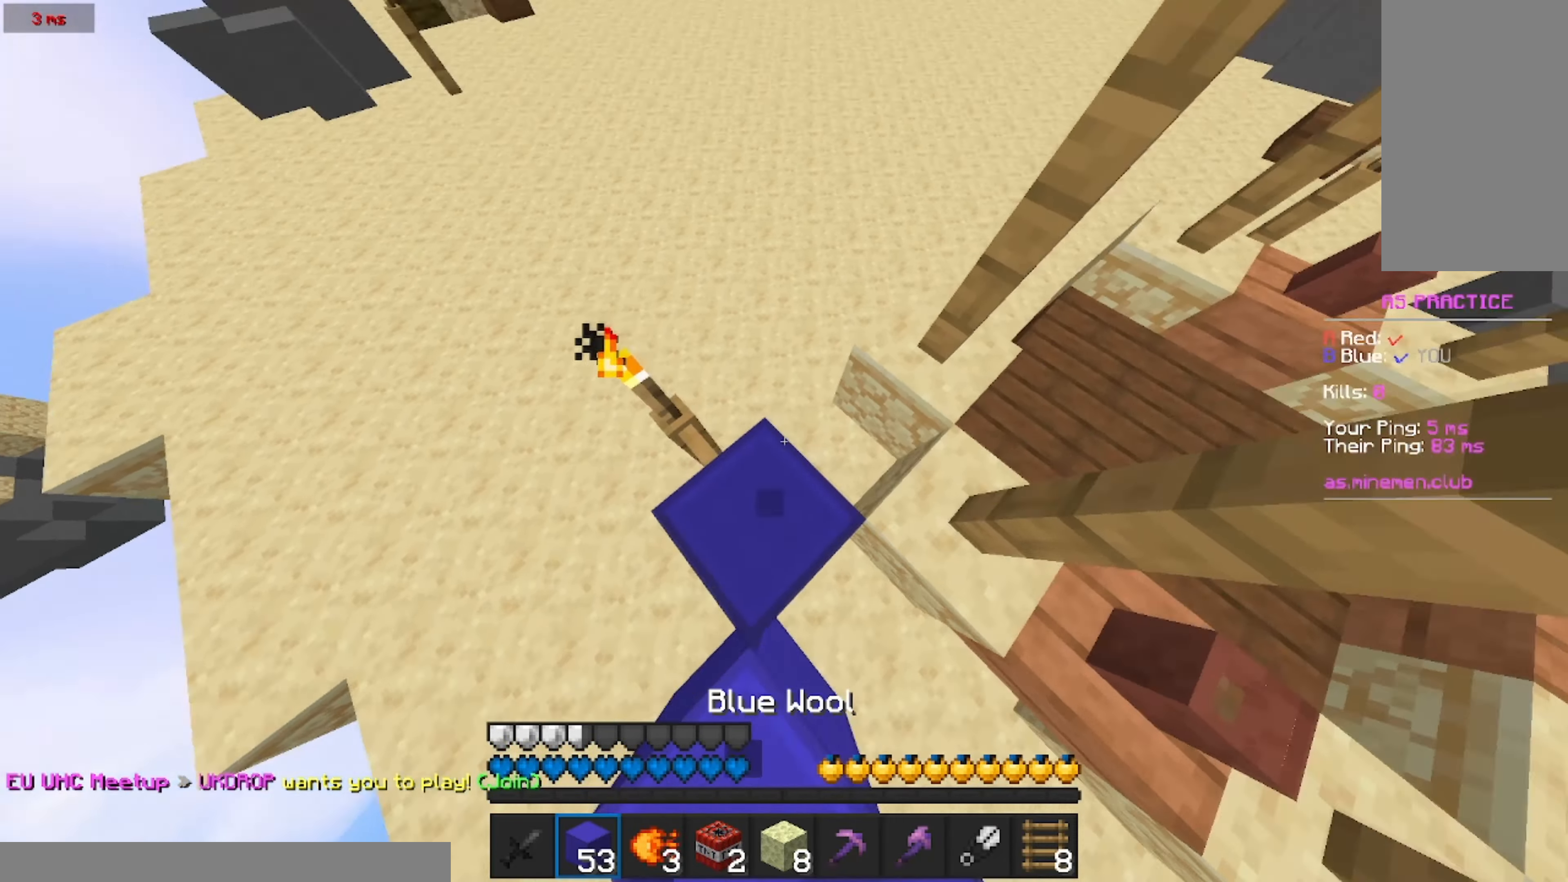
{"keys": ["w"], "mouse": [], "events": []}
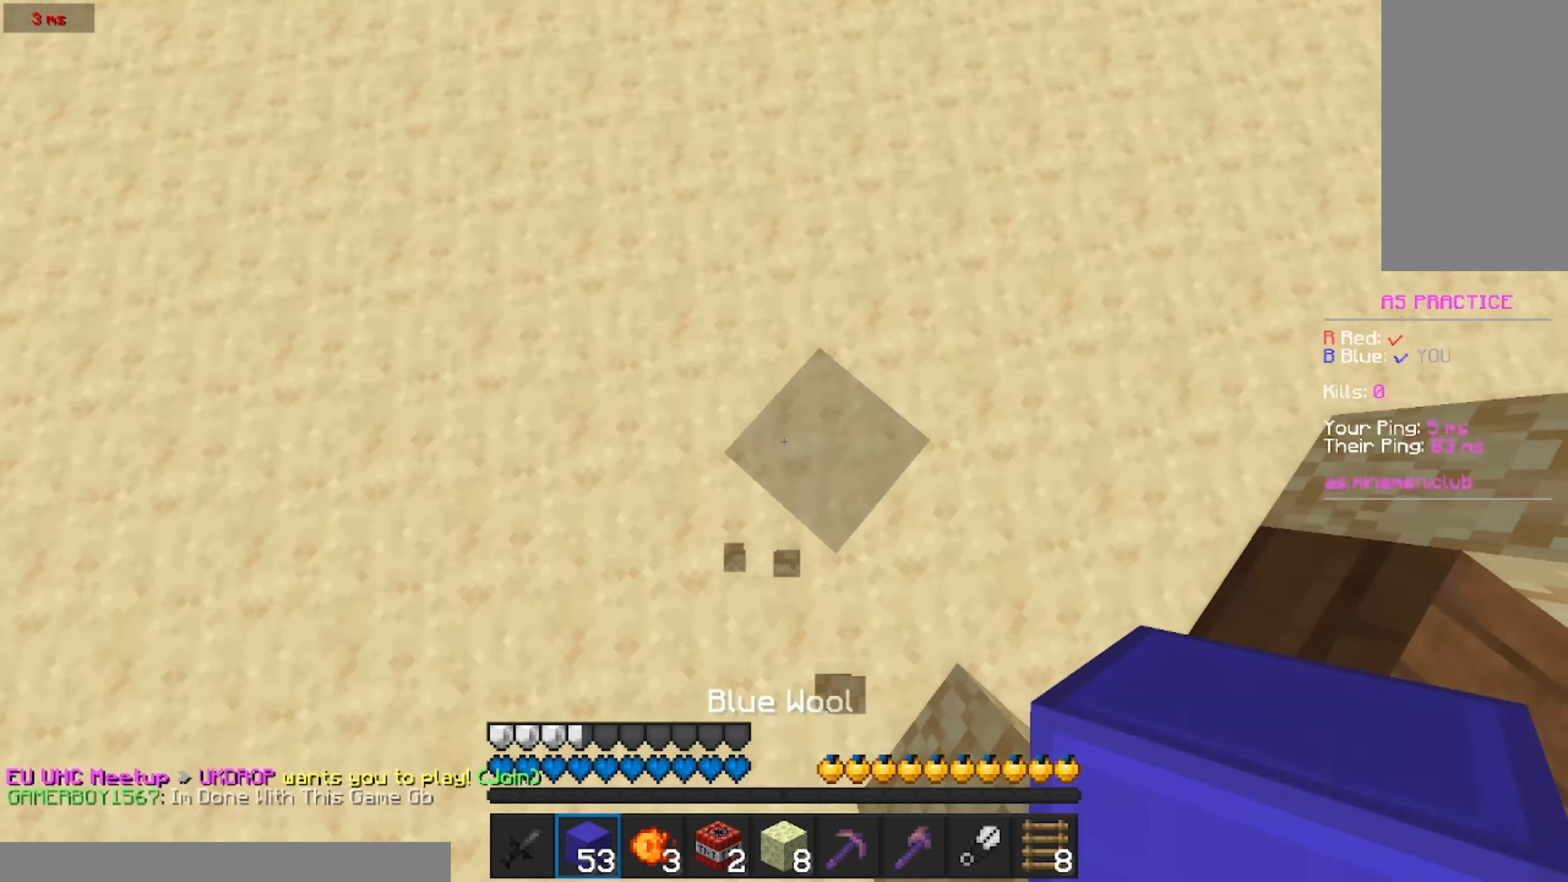
{"keys": ["w"], "mouse": [], "events": [[50, "mouse_right", "down"], [100, "mouse_right", "up"]]}
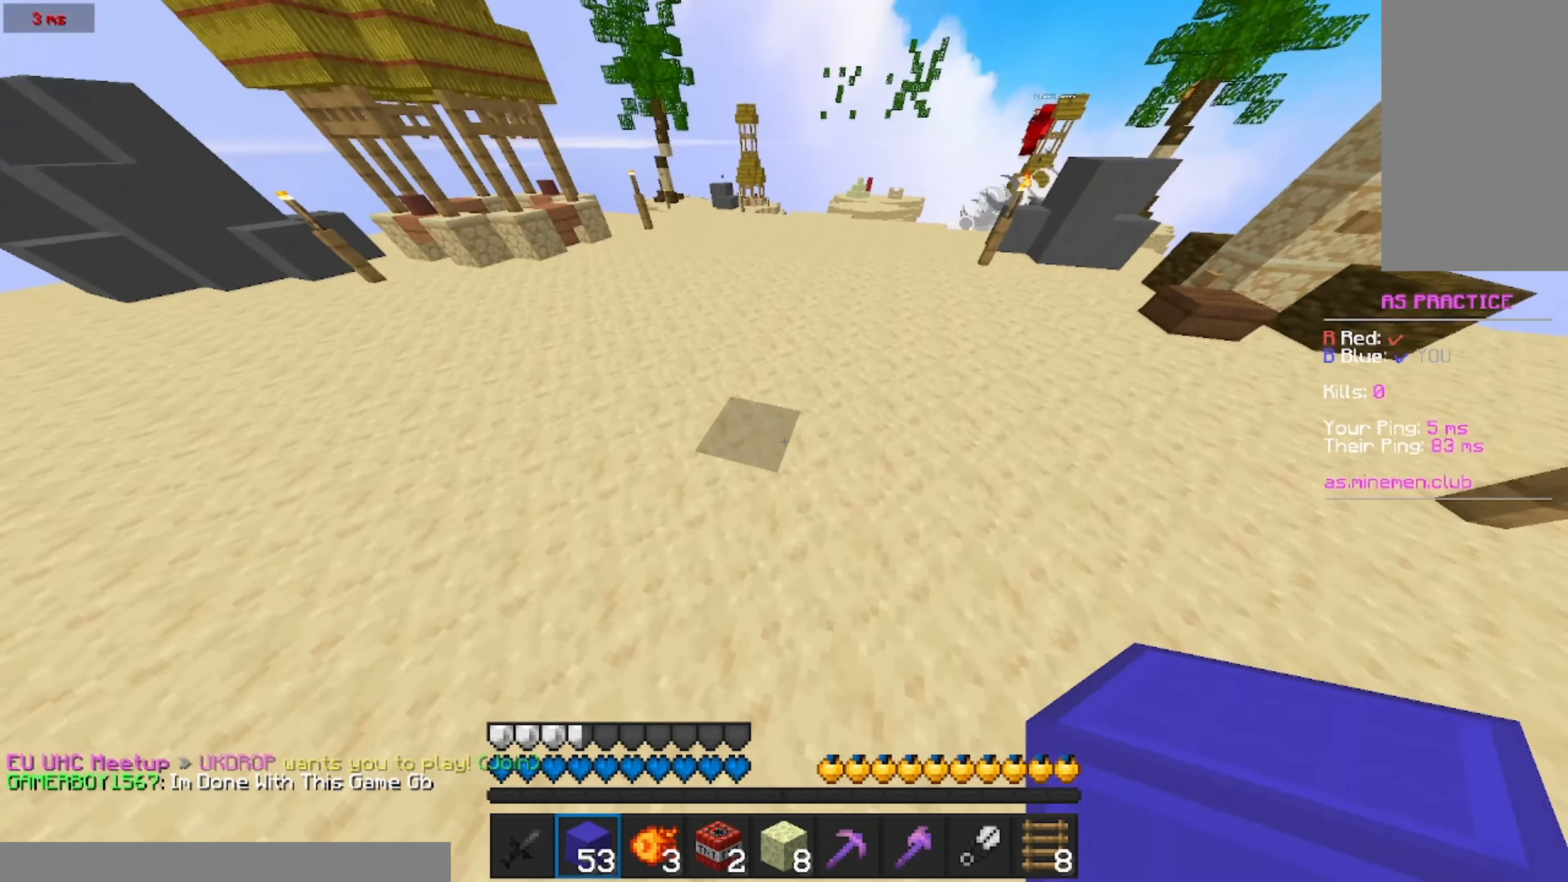
{"keys": ["w"], "mouse": [], "events": [[67, "mouse_right", "down"], [117, "mouse_right", "up"]]}
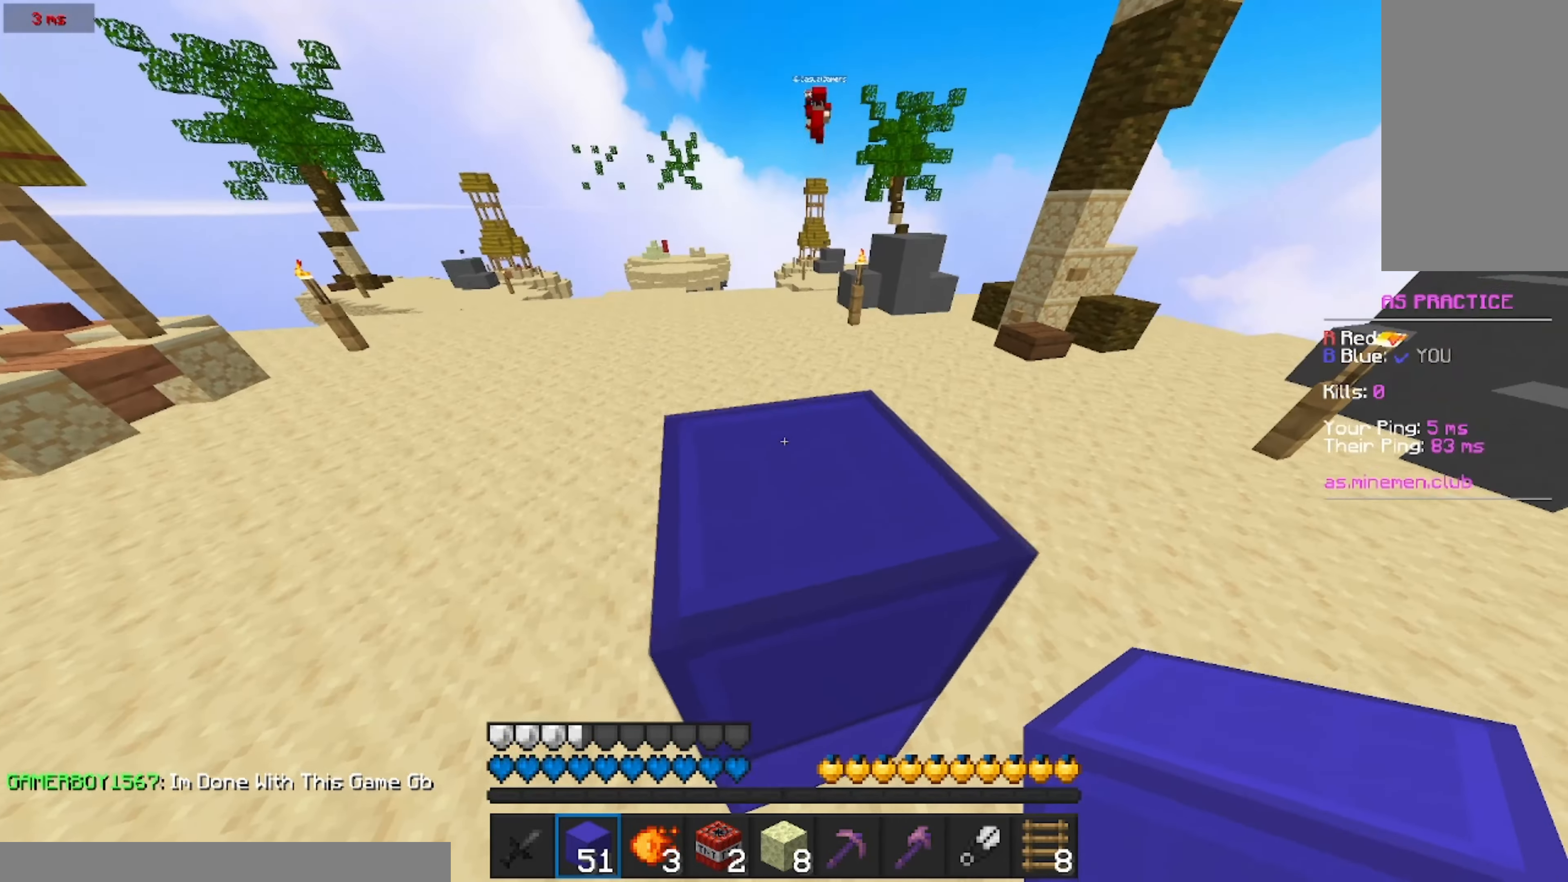
{"keys": ["a", "w"], "mouse": [], "events": [[117, "a", "down"]]}
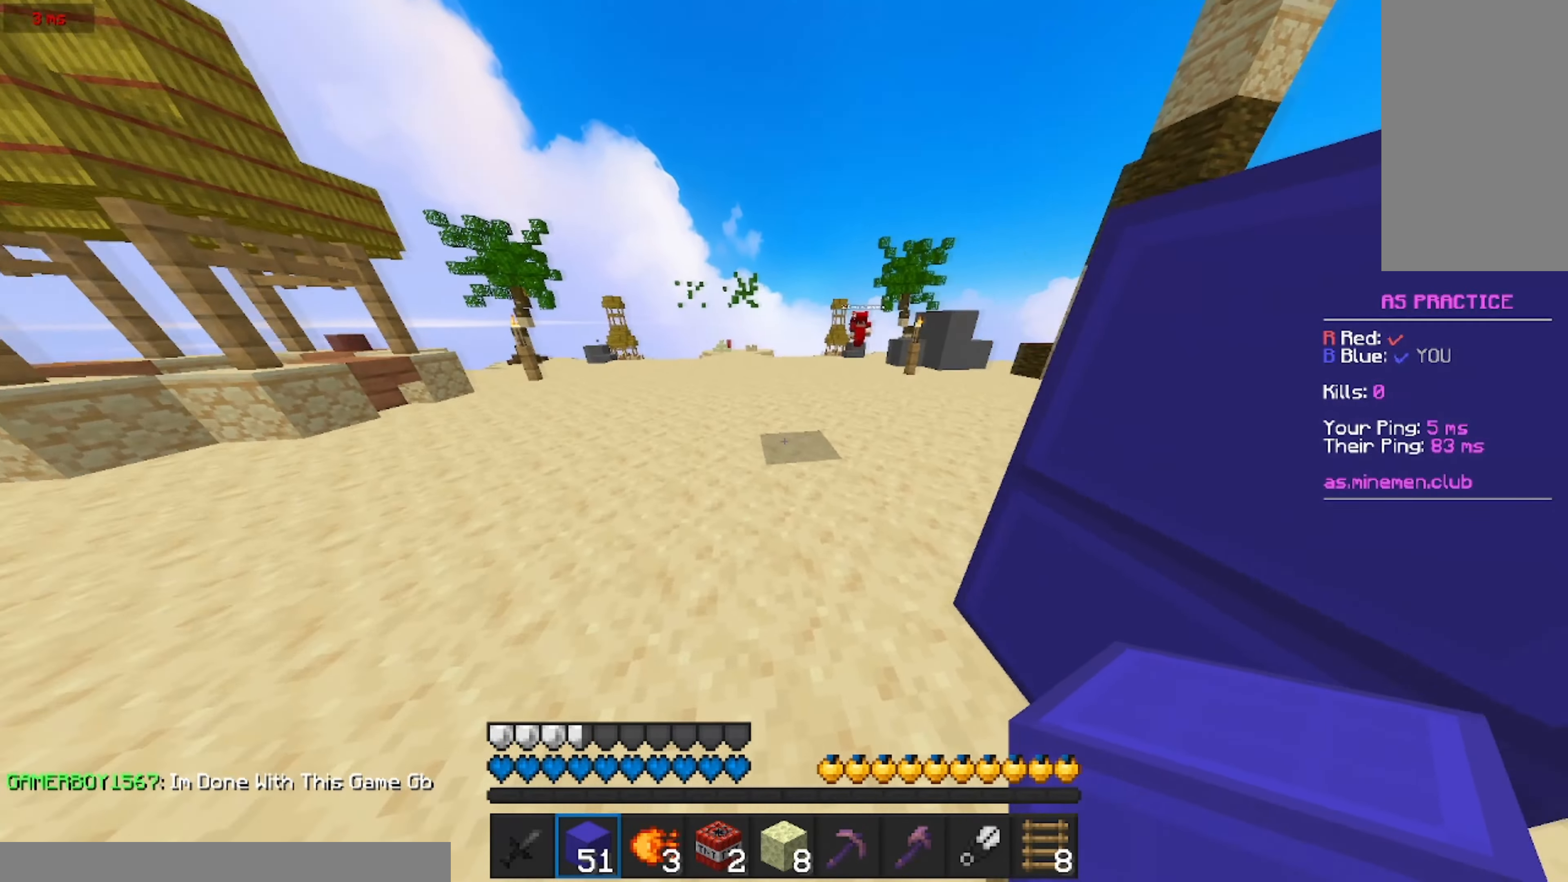
{"keys": ["w"], "mouse": [], "events": [[134, "a", "up"]]}
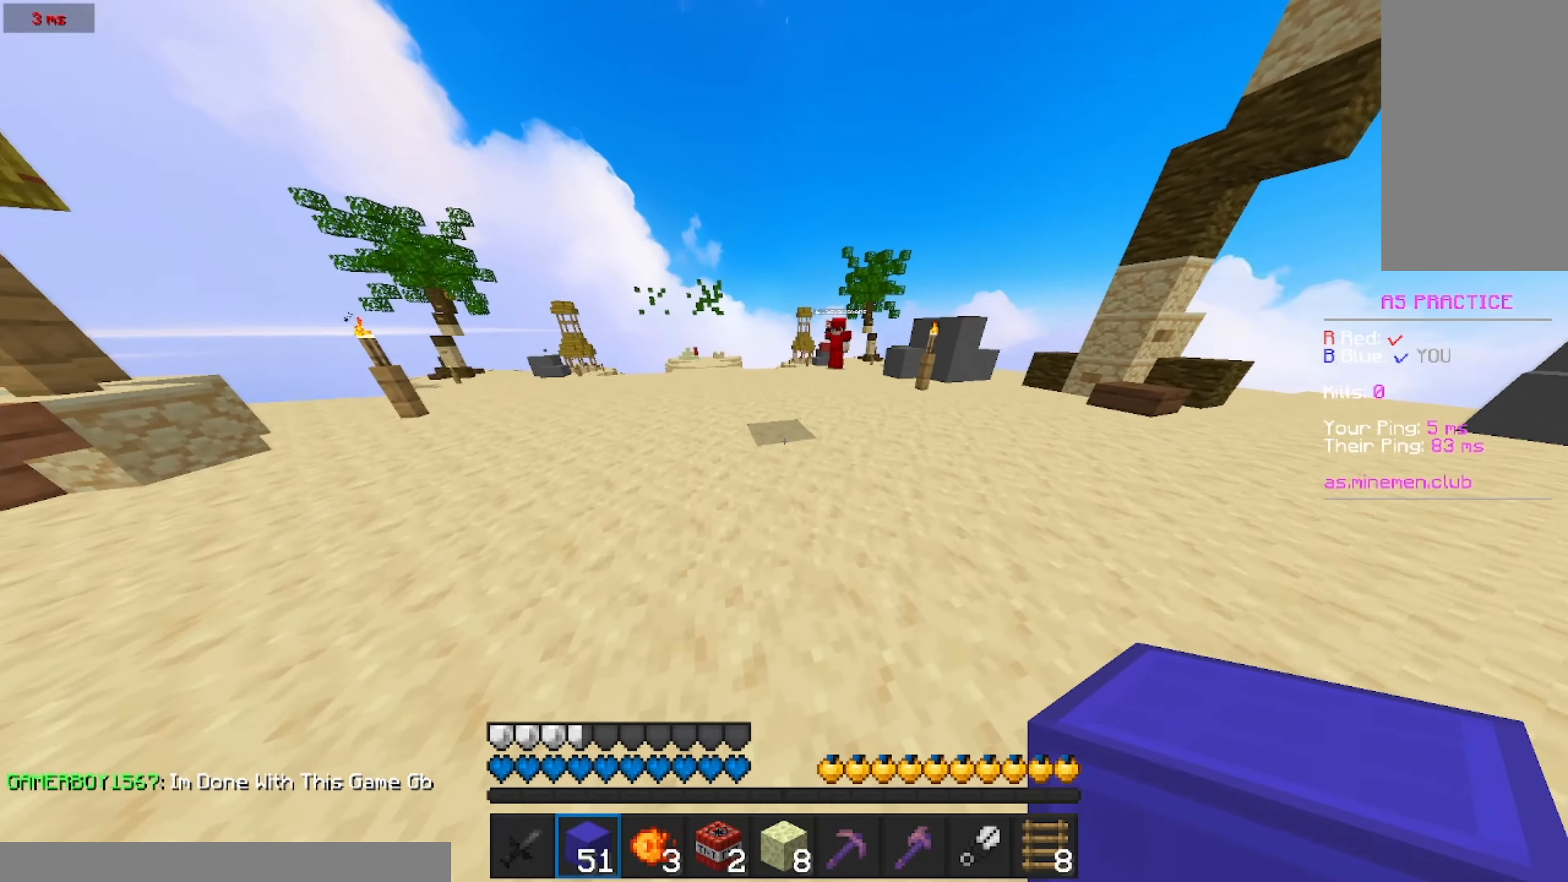
{"keys": ["d", "w"], "mouse": [], "events": [[216, "mouse_right", "down"], [266, "d", "down"], [266, "mouse_right", "up"], [333, "mouse_right", "down"], [366, "mouse_right", "up"]]}
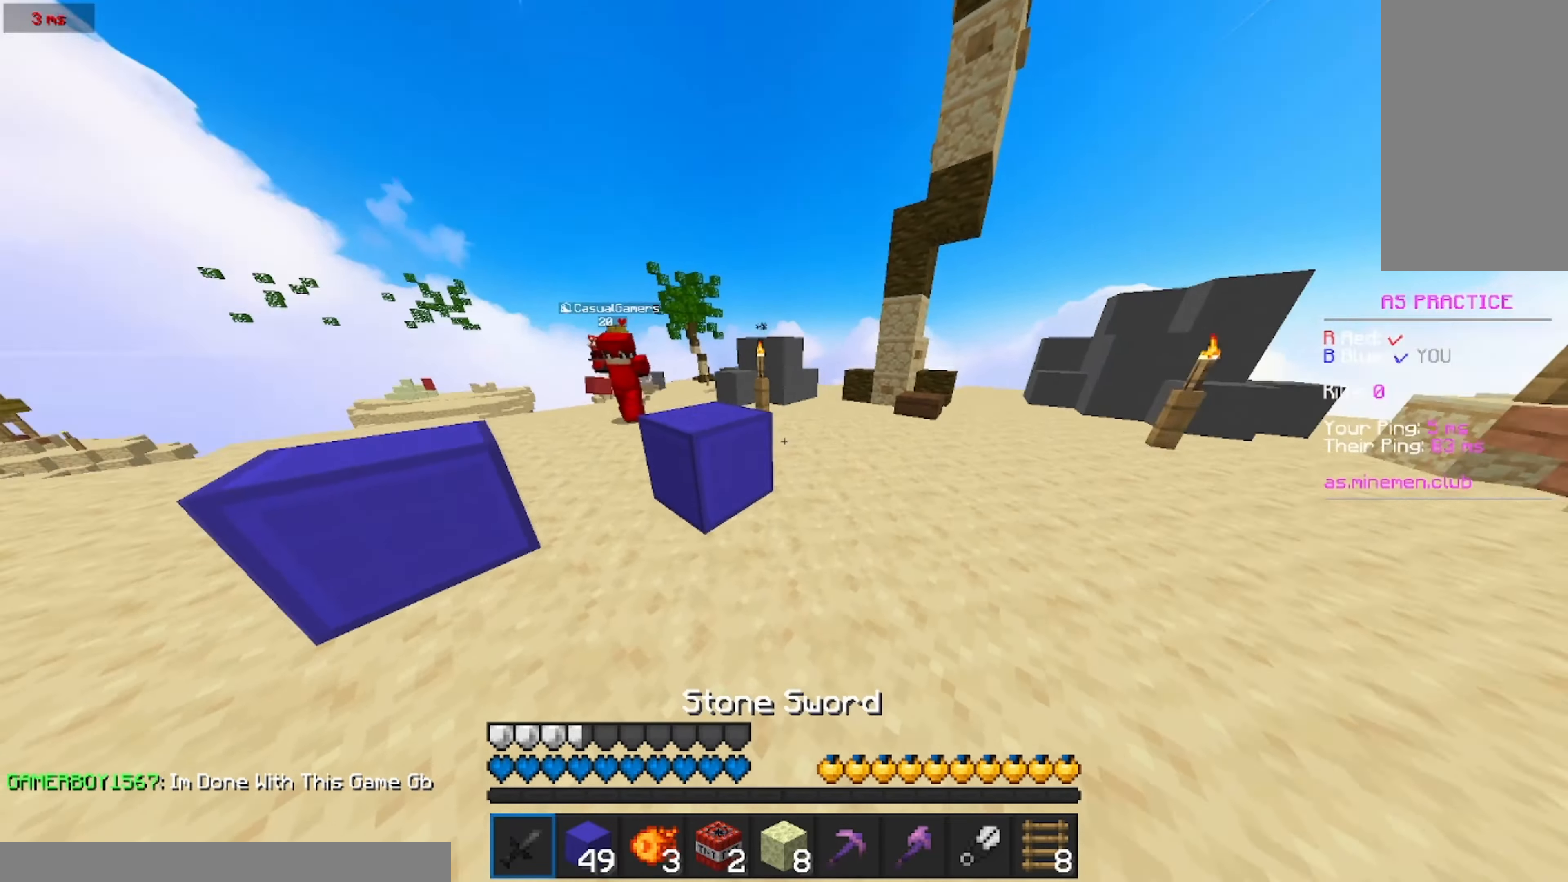
{"keys": ["w"], "mouse": []}
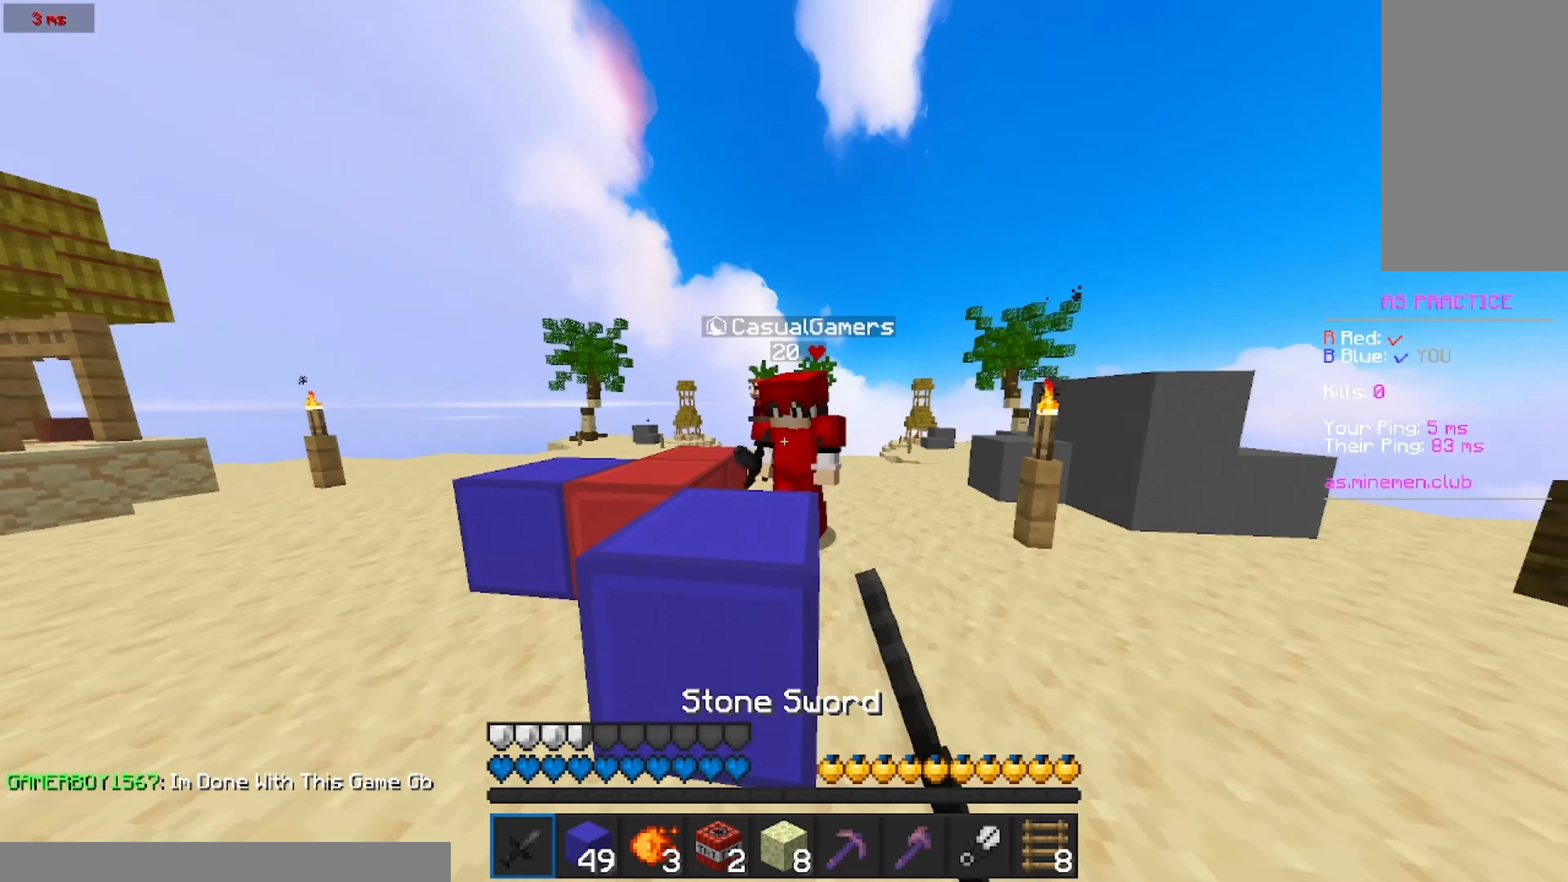
{"keys": ["w"], "mouse": [], "events": [[66, "d", "down"], [66, "mouse_right", "down"], [100, "mouse_right", "up"], [216, "mouse_left", "down"], [250, "mouse_left", "up"], [416, "d", "up"], [433, "mouse_left", "down"], [466, "mouse_left", "up"]]}
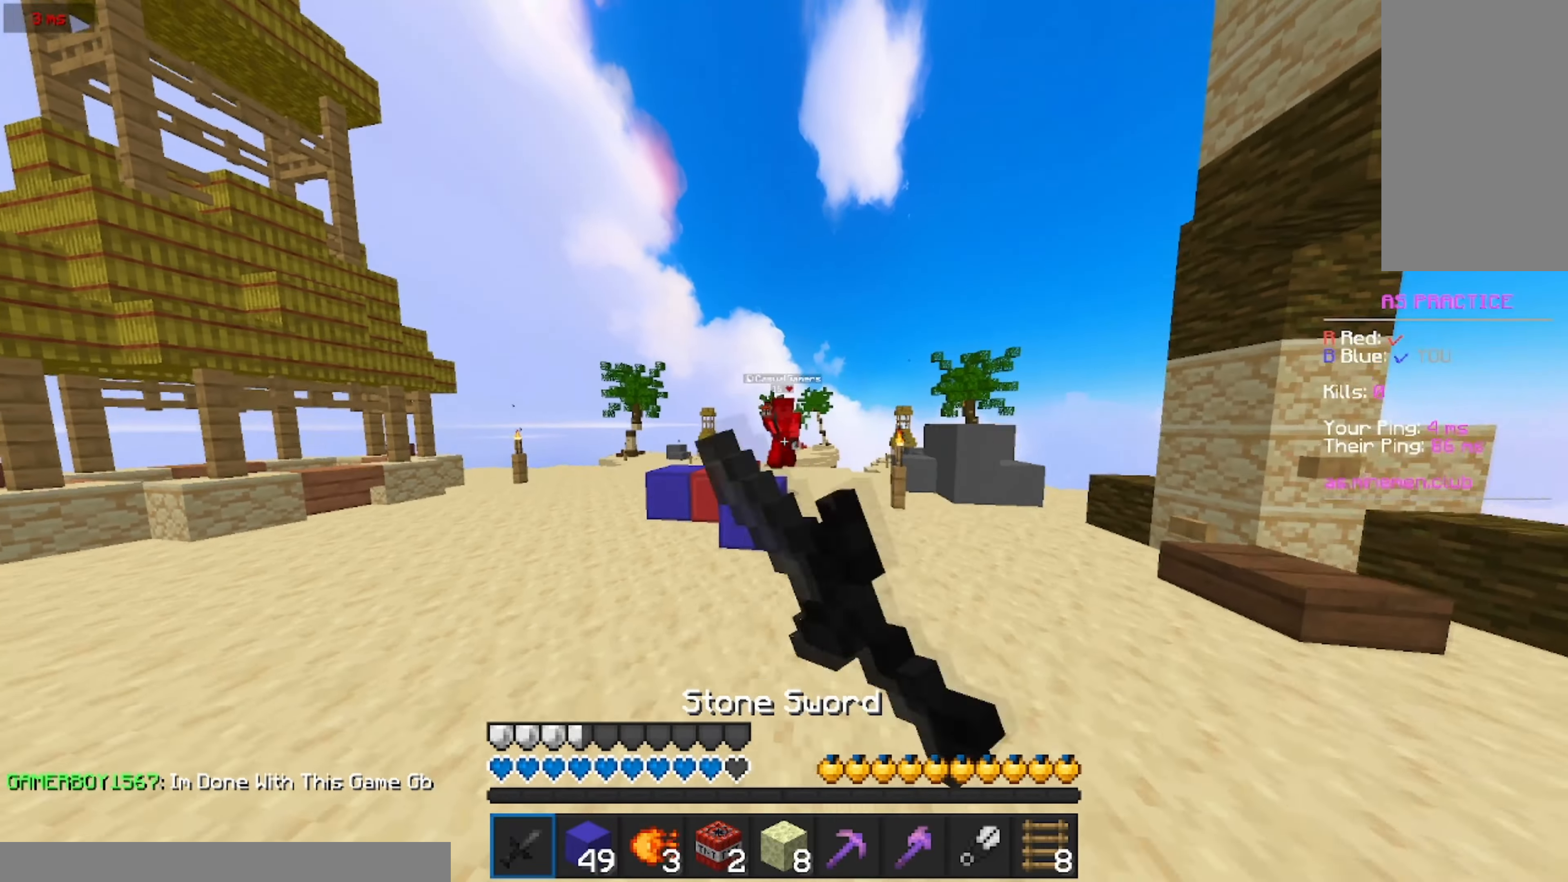
{"keys": ["w"], "mouse": [], "events": []}
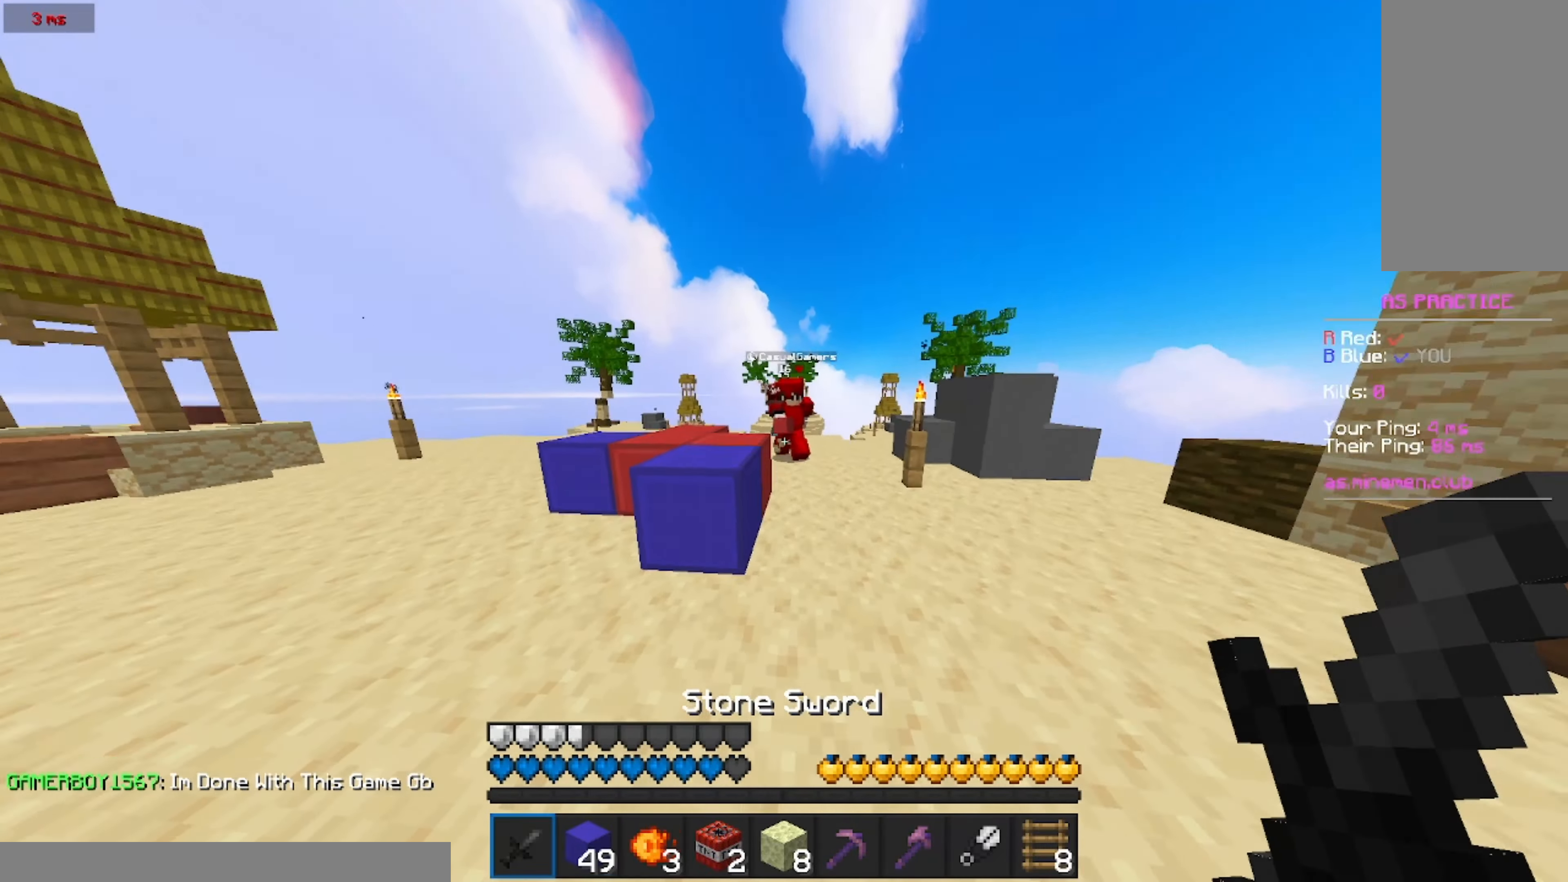
{"keys": ["d", "s"], "mouse": ["right"], "events": [[166, "w", "up"], [216, "mouse_right", "down"], [266, "mouse_right", "up"], [316, "mouse_right", "down"], [316, "s", "down"], [366, "d", "down"], [366, "mouse_right", "up"], [416, "mouse_right", "down"]]}
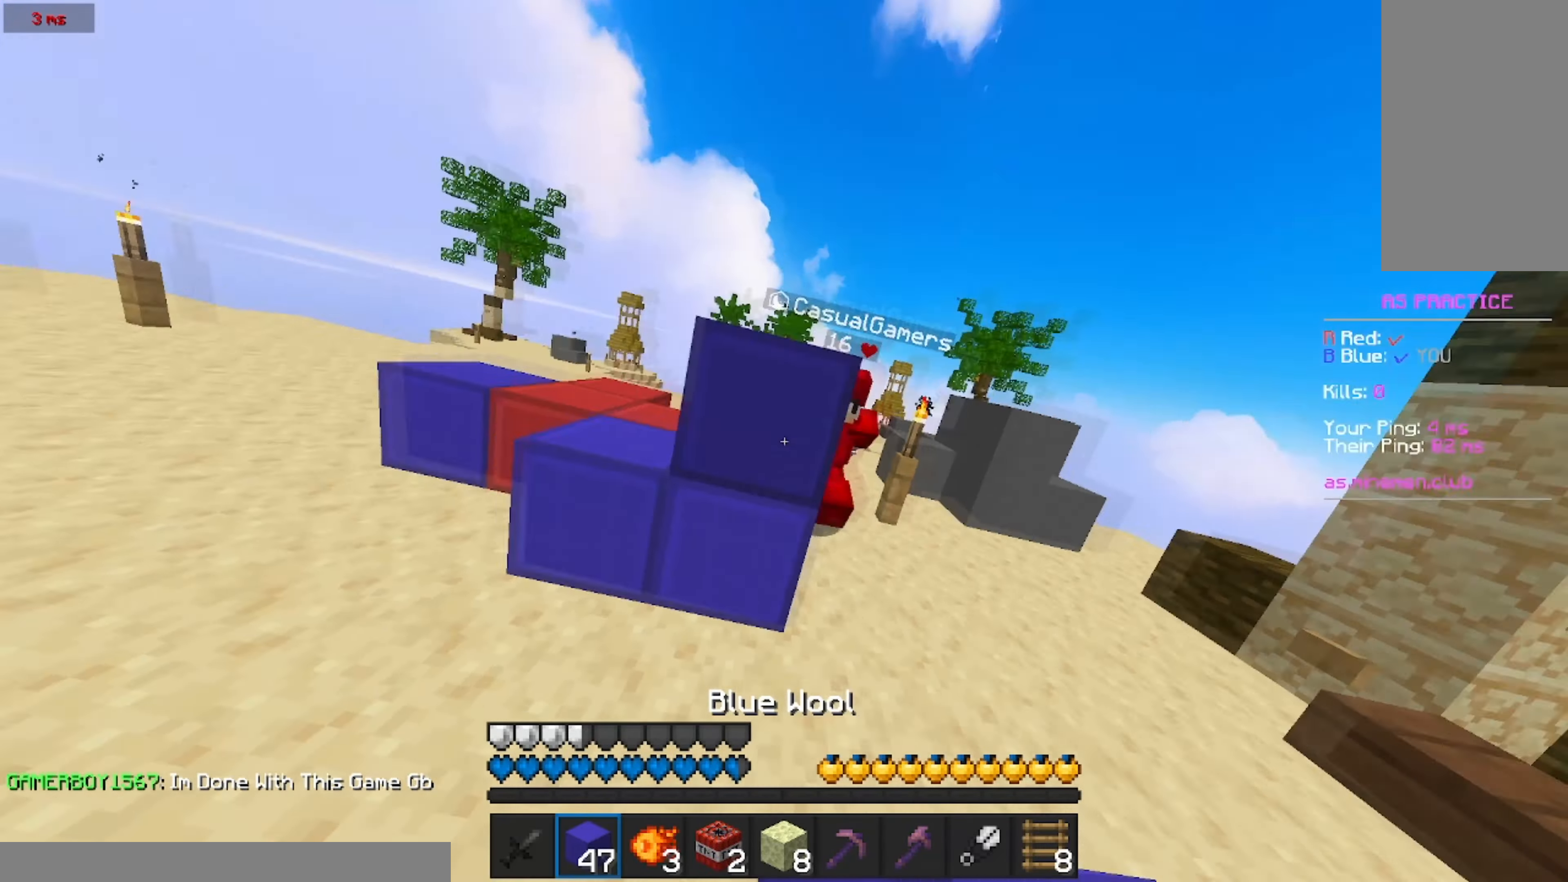
{"keys": ["a", "w"], "mouse": [], "events": [[16, "mouse_right", "up"], [83, "mouse_right", "down"], [133, "mouse_right", "up"], [233, "a", "down"], [283, "s", "up"], [383, "d", "up"], [450, "w", "down"]]}
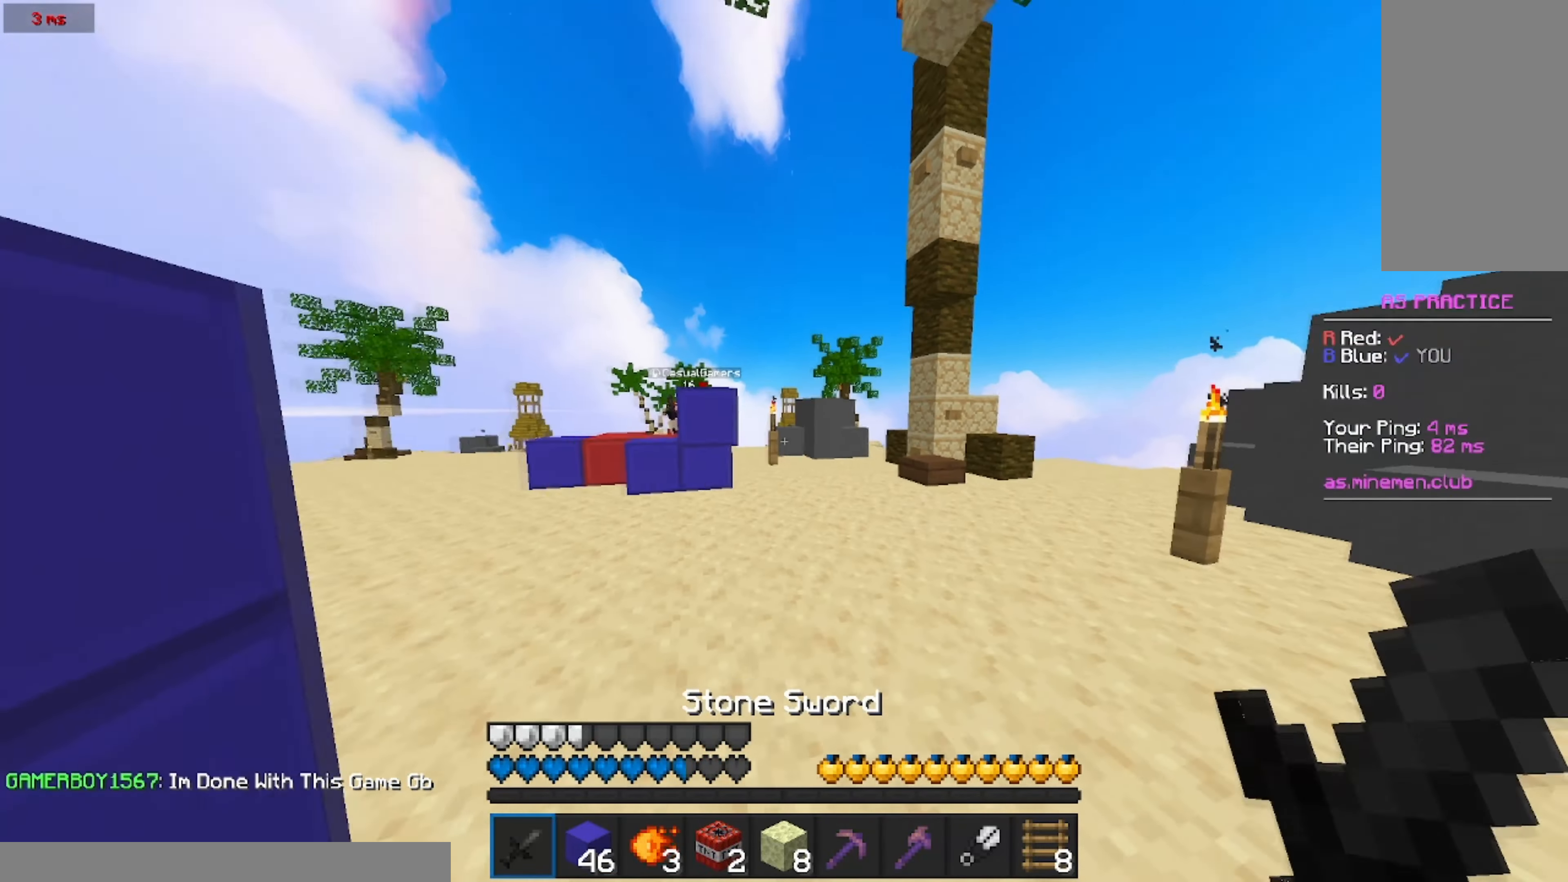
{"keys": ["w"], "mouse": [], "events": [[316, "a", "up"]]}
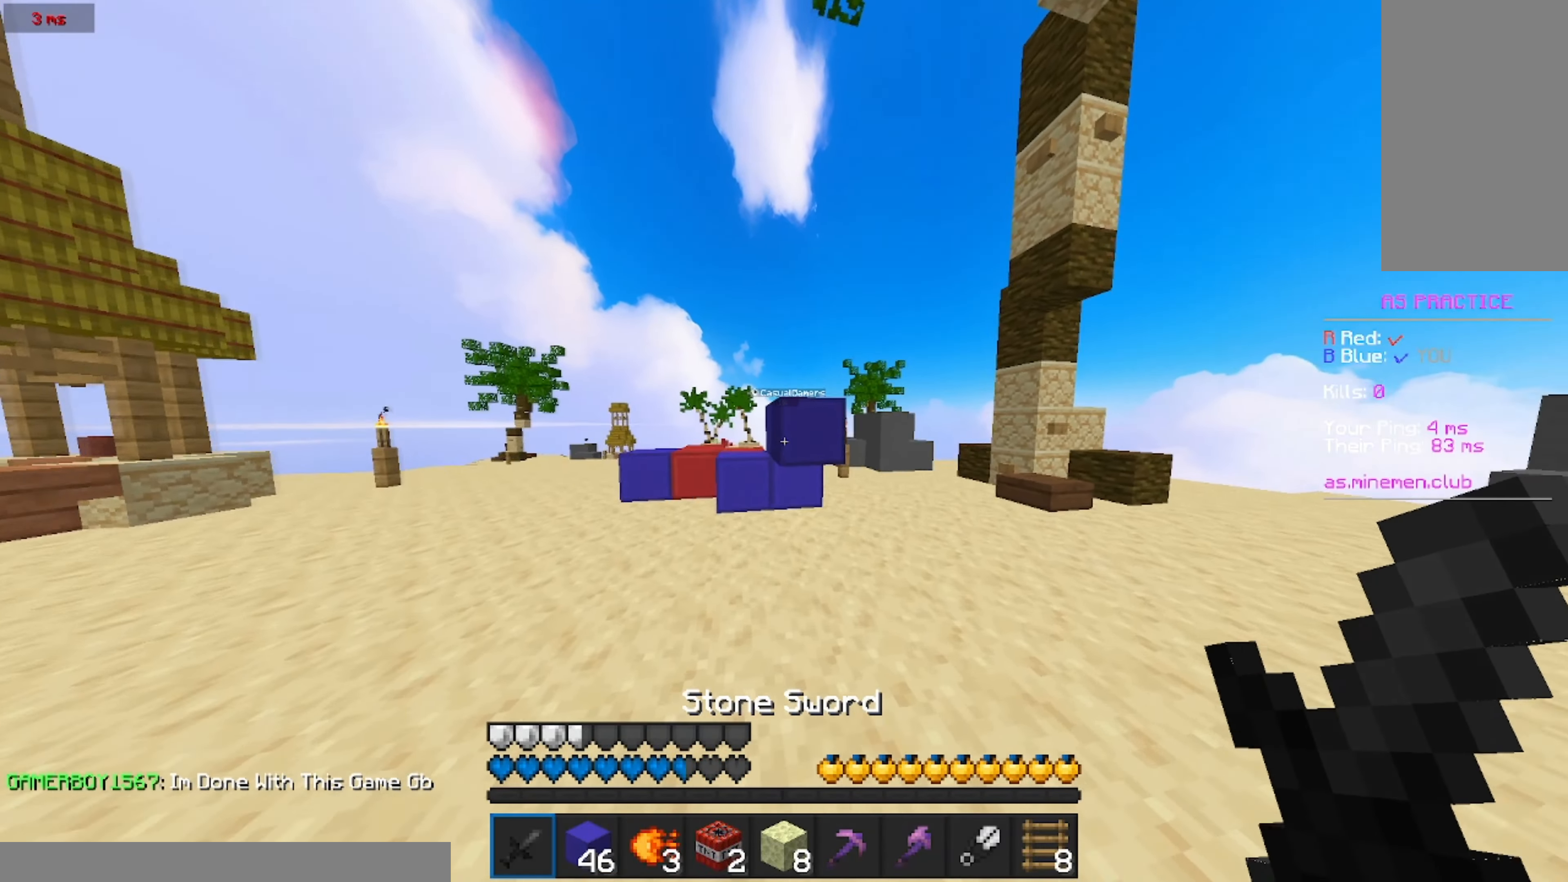
{"keys": ["d", "w"], "mouse": [], "events": [[183, "d", "down"]]}
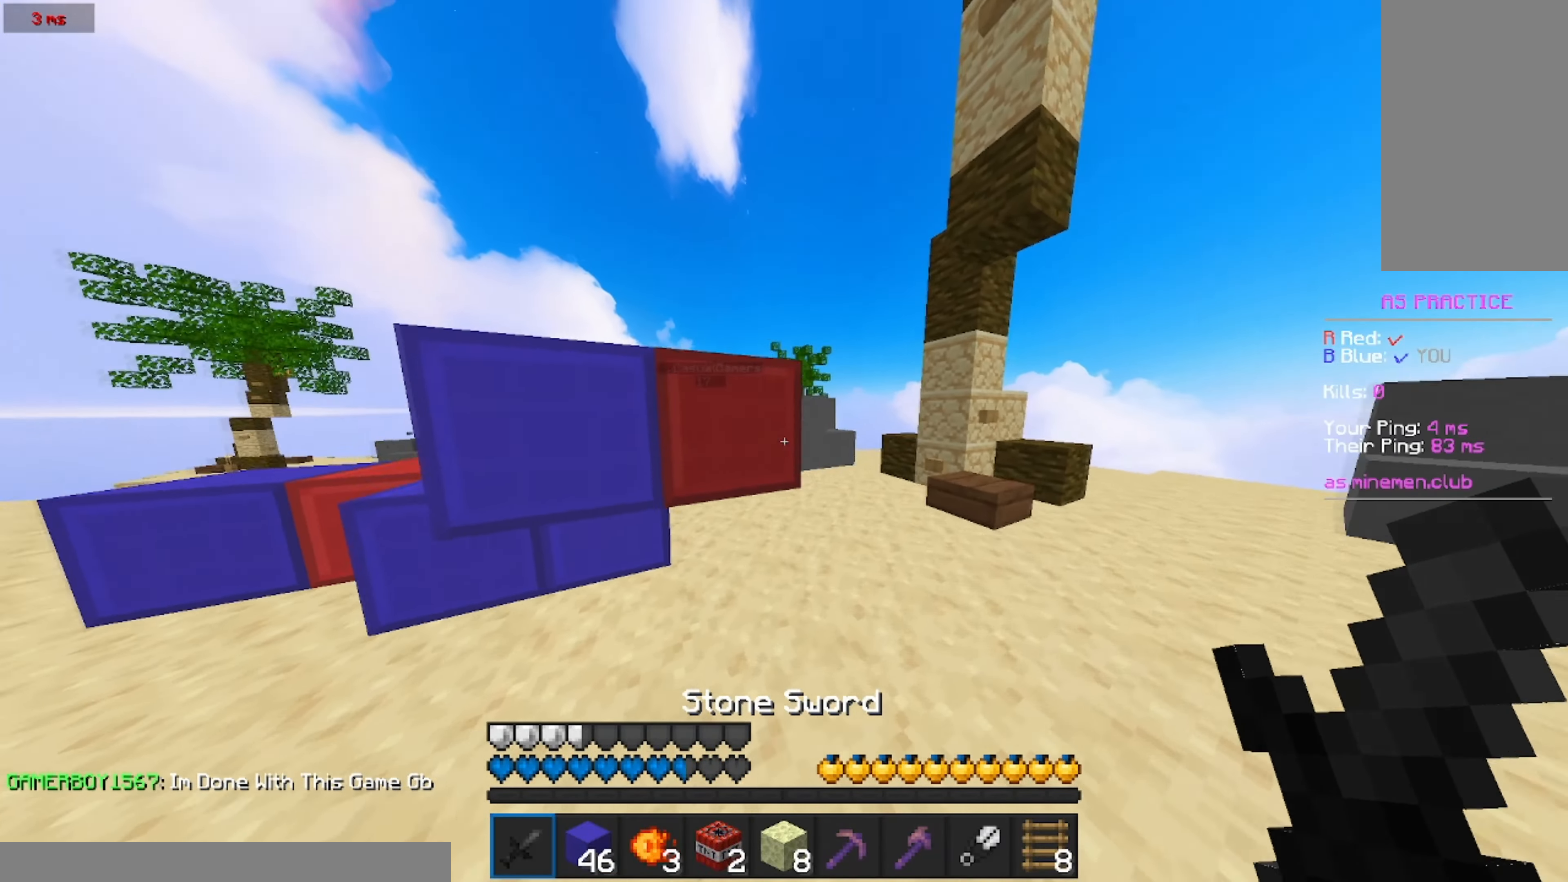
{"keys": ["w"], "mouse": [], "events": [[50, "d", "up"], [166, "d", "down"], [166, "mouse_left", "down"], [216, "mouse_left", "up"], [366, "mouse_left", "down"], [400, "d", "up"], [416, "mouse_left", "up"]]}
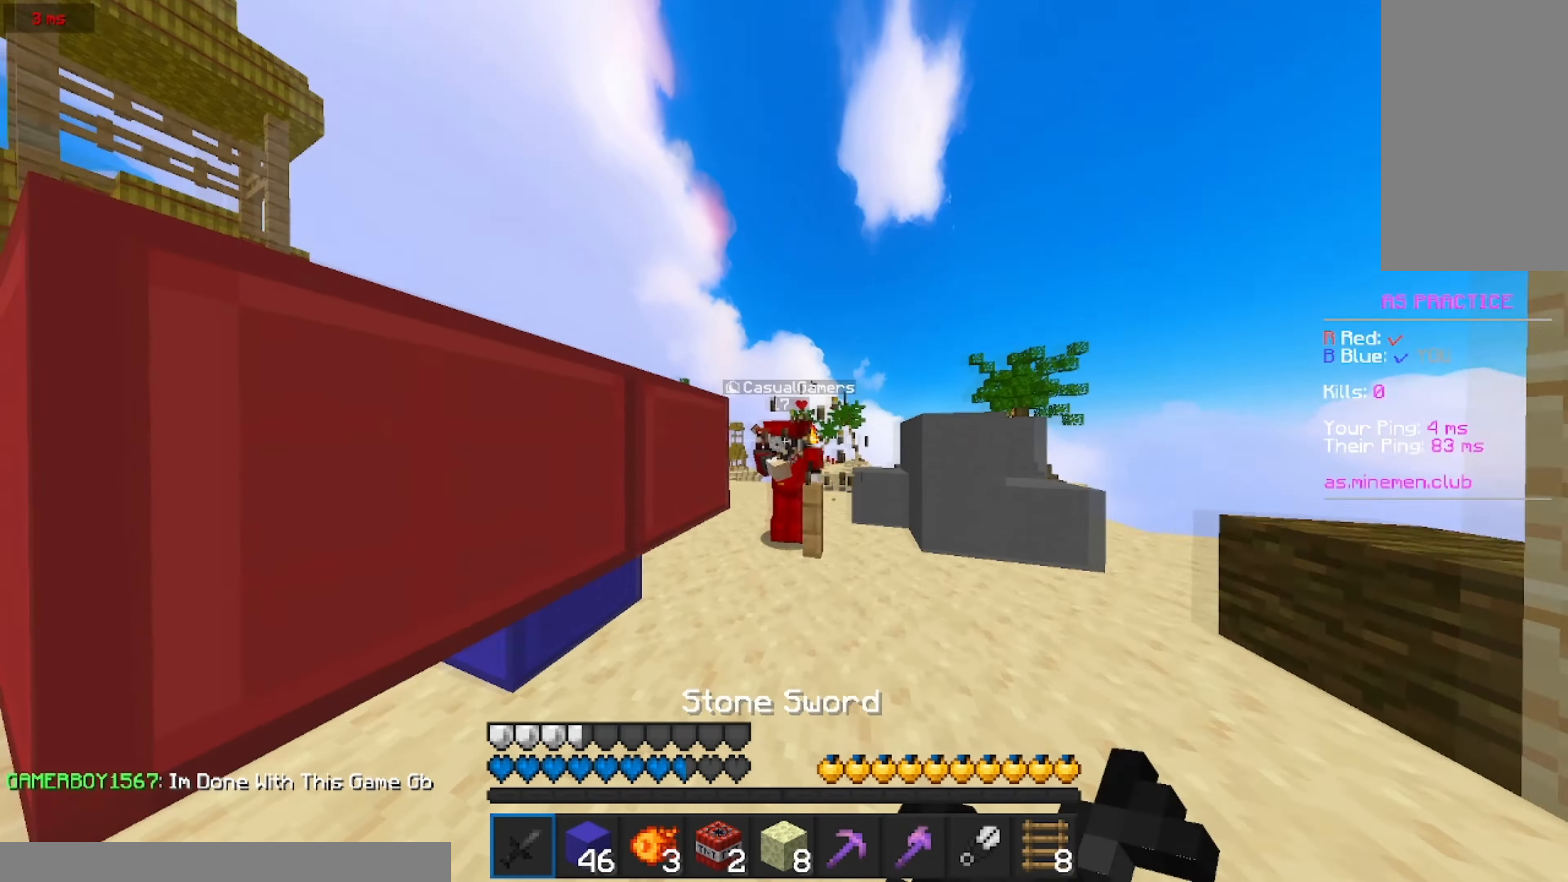
{"keys": ["w"], "mouse": [], "events": [[16, "d", "down"], [33, "d", "up"], [83, "mouse_left", "down"], [200, "mouse_left", "up"], [350, "mouse_left", "down"], [350, "mouse_right", "down"], [400, "mouse_left", "up"], [400, "mouse_right", "up"]]}
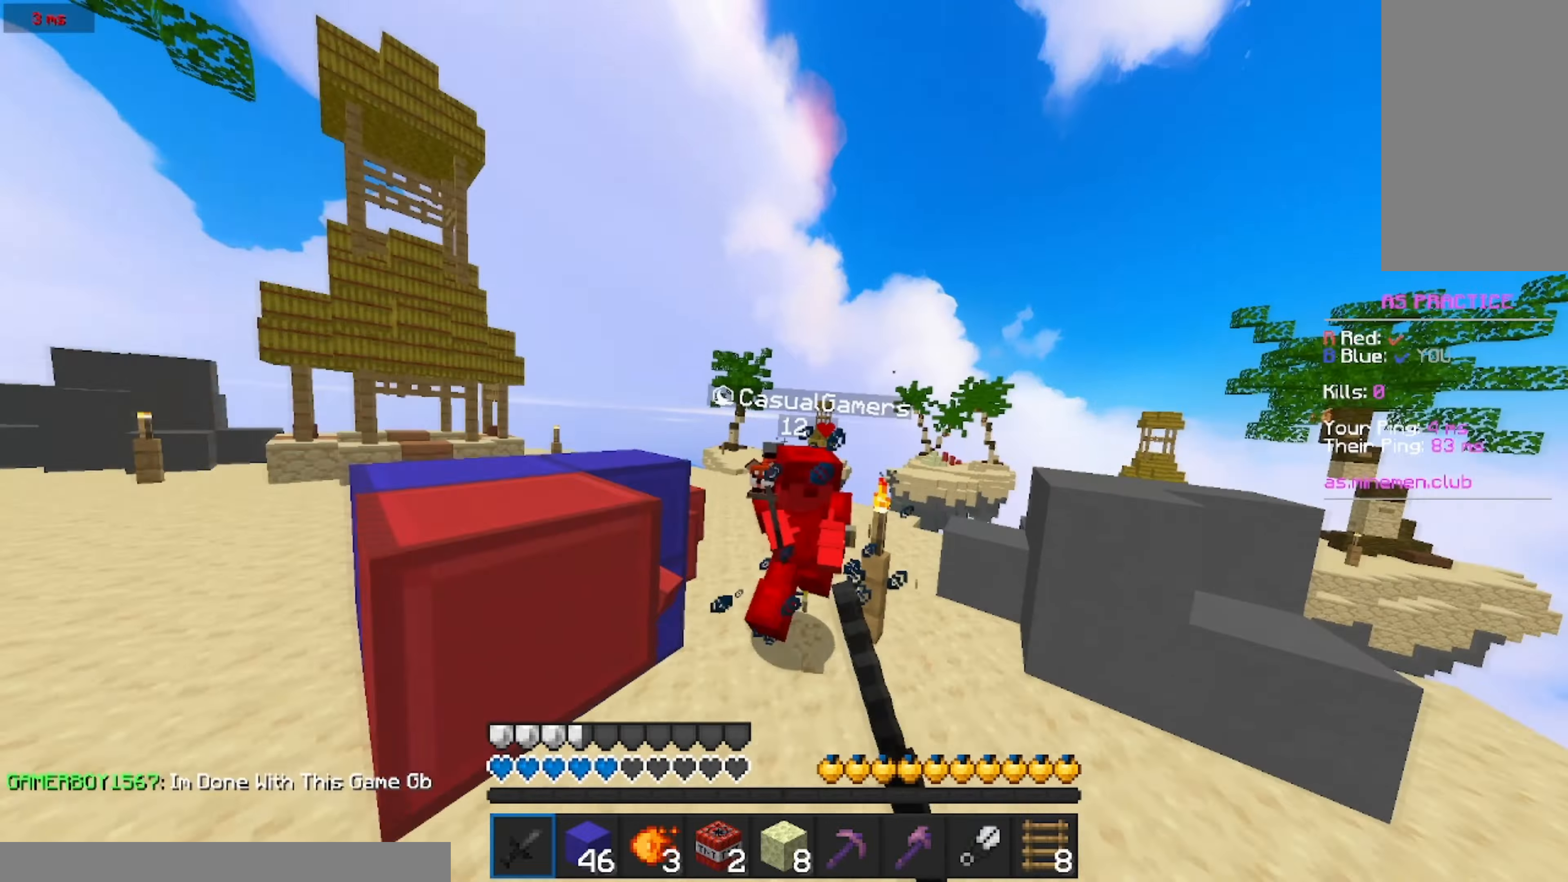
{"keys": ["w"], "mouse": [], "events": [[50, "mouse_left", "down"], [117, "mouse_left", "up"], [167, "mouse_left", "down"], [217, "mouse_left", "up"], [267, "mouse_left", "down"], [350, "mouse_left", "up"]]}
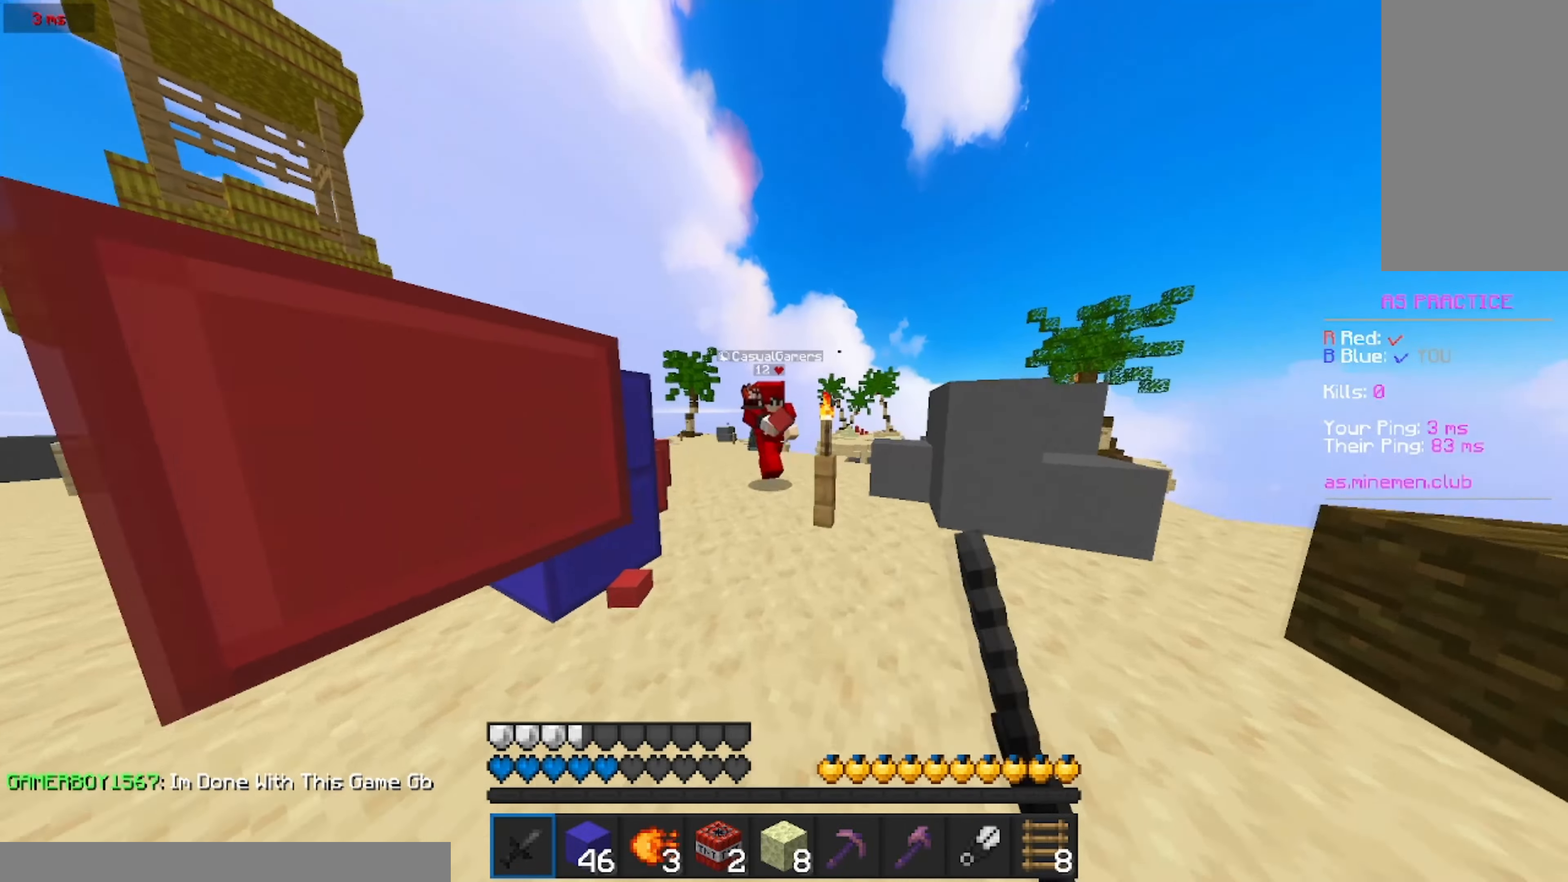
{"keys": ["a", "w"], "mouse": ["left"], "events": [[250, "mouse_left", "down"], [300, "mouse_left", "up"], [350, "mouse_right", "down"], [400, "a", "down"], [400, "mouse_right", "up"], [467, "mouse_left", "down"]]}
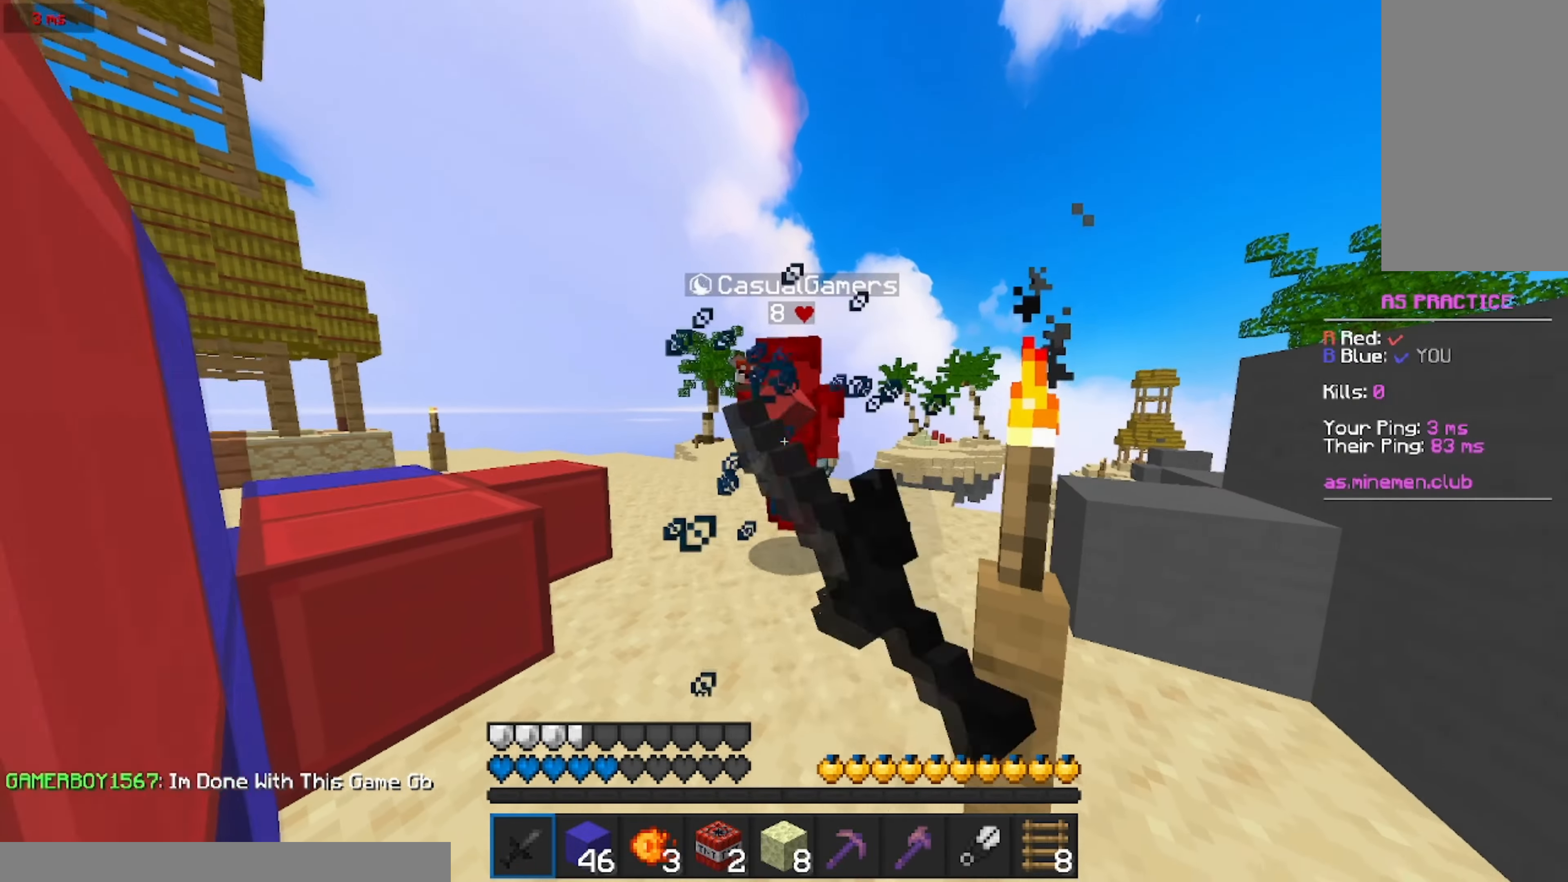
{"keys": ["w"], "mouse": [], "events": [[67, "mouse_left", "up"], [117, "mouse_left", "down"], [167, "a", "up"], [167, "mouse_left", "up"], [217, "mouse_left", "down"], [283, "mouse_left", "up"], [333, "mouse_left", "down"], [383, "mouse_left", "up"]]}
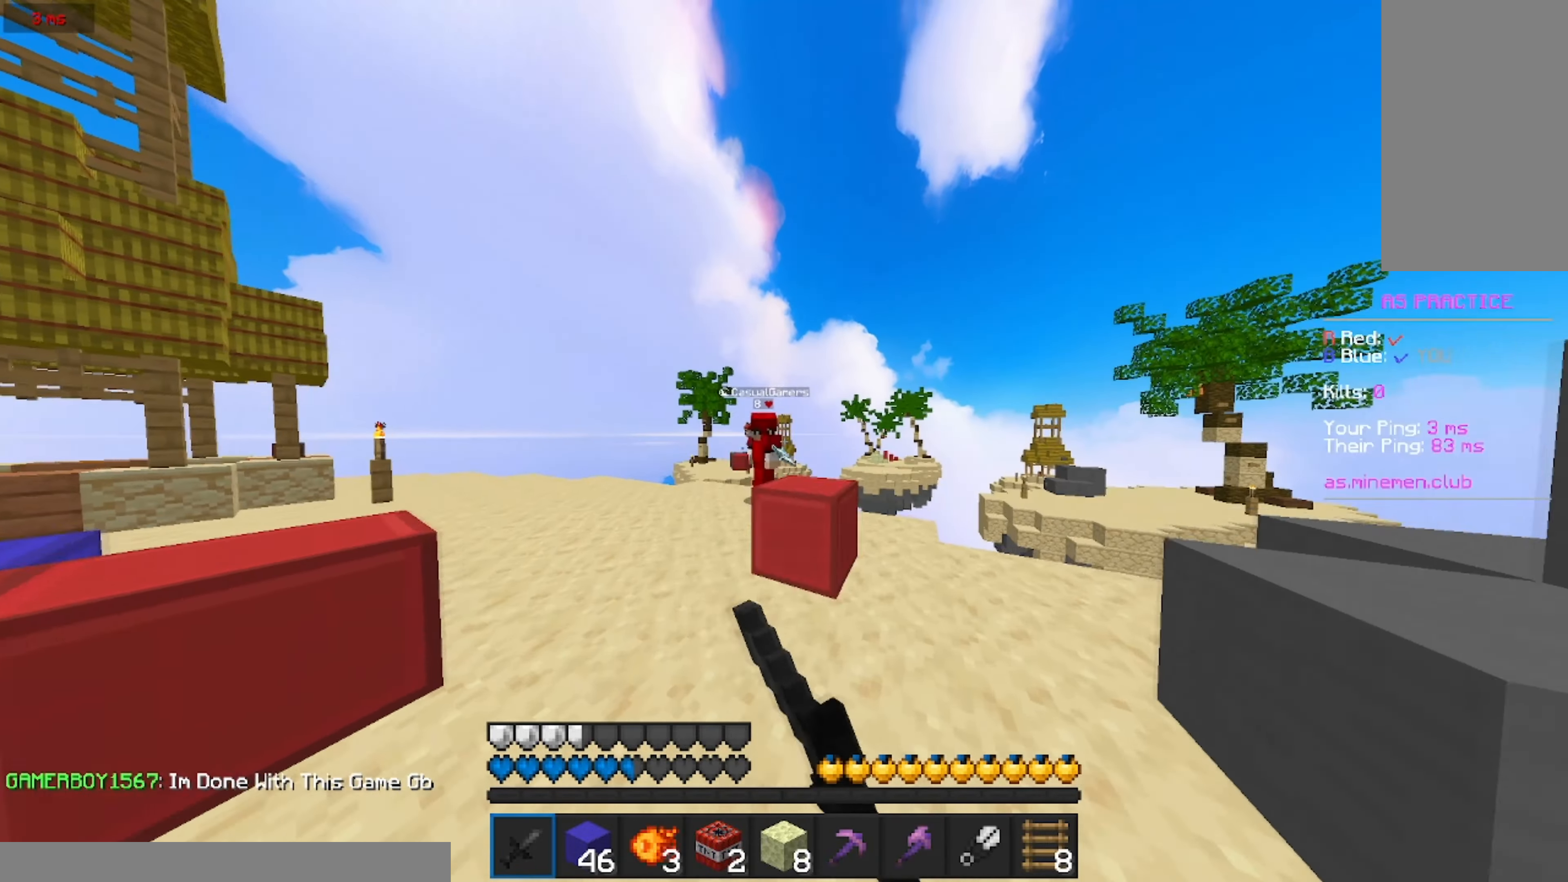
{"keys": ["a", "w"], "mouse": [], "events": [[317, "a", "down"]]}
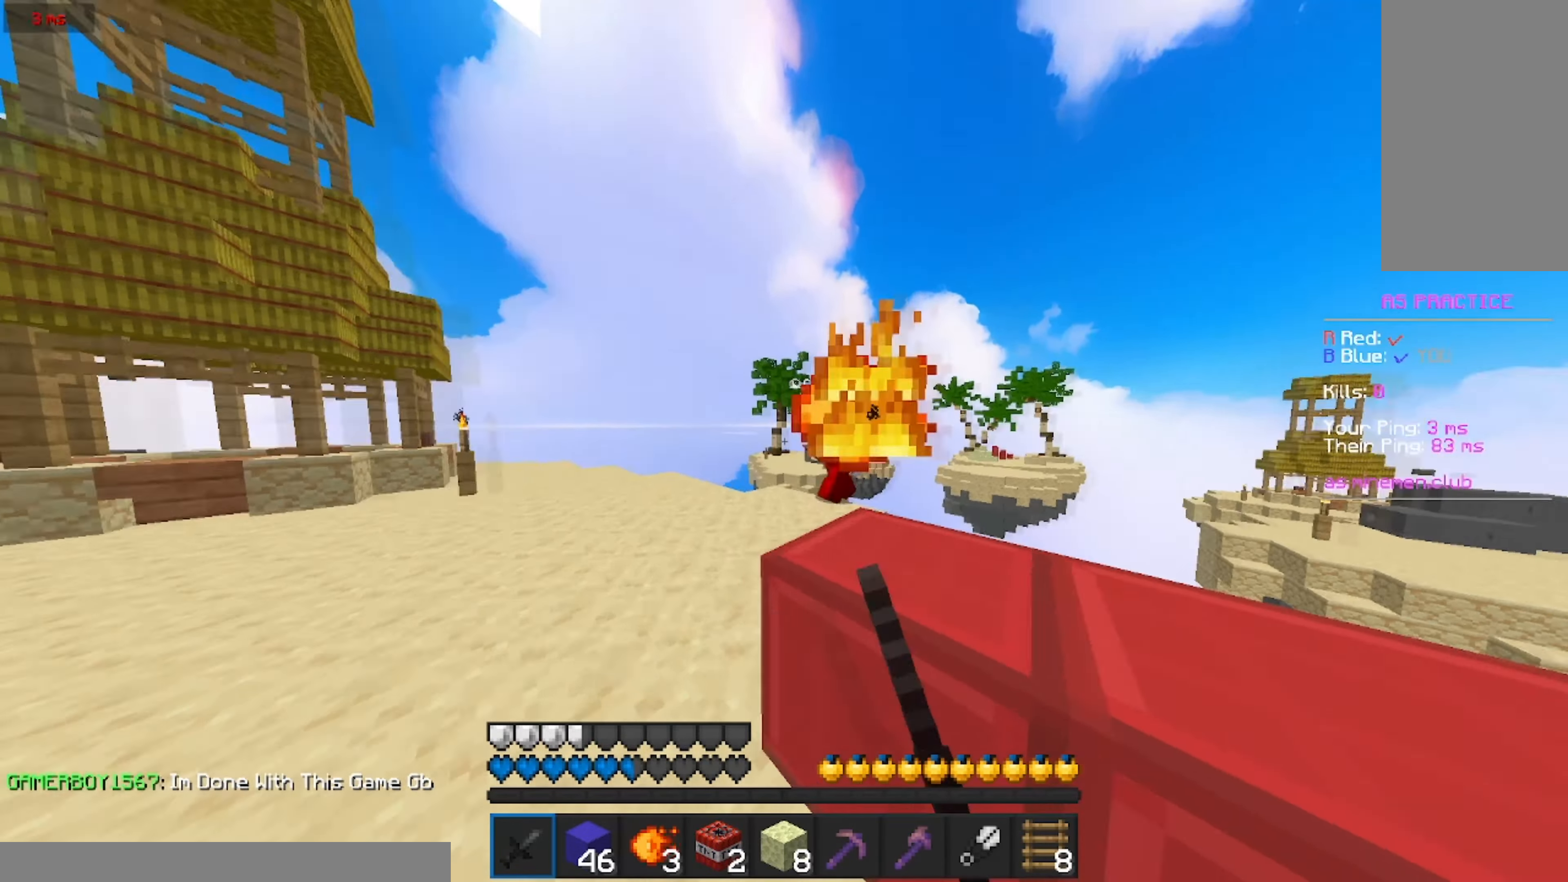
{"keys": ["a", "w"], "mouse": ["left"], "events": [[350, "mouse_left", "down"], [400, "mouse_left", "up"], [467, "mouse_left", "down"]]}
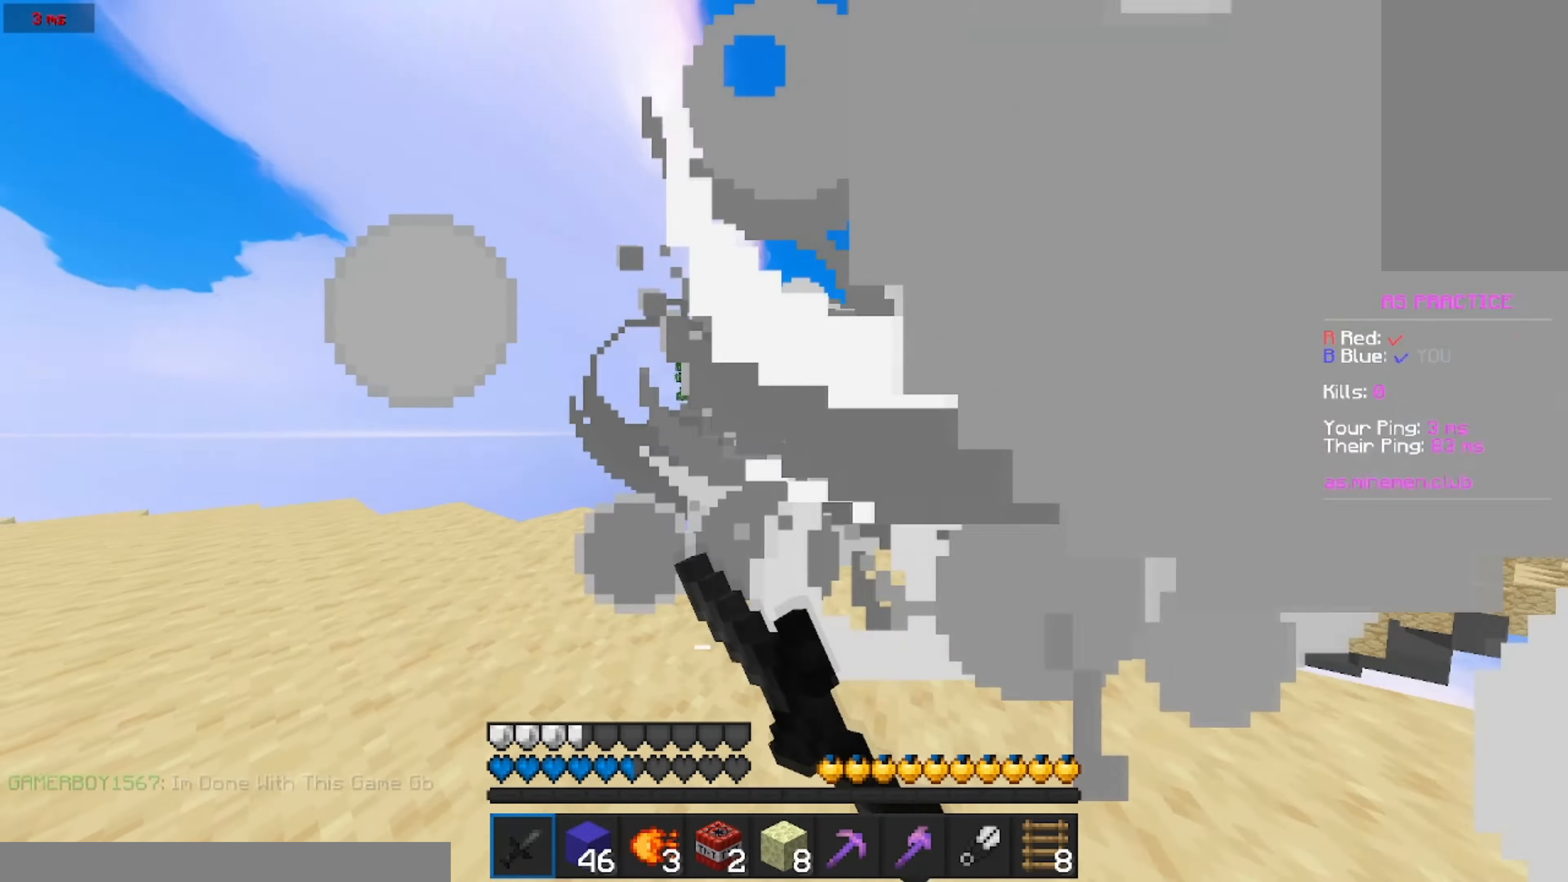
{"keys": ["a"], "mouse": [], "events": [[17, "mouse_left", "up"], [67, "a", "up"], [167, "mouse_left", "down"], [167, "w", "up"], [217, "mouse_left", "up"], [383, "a", "down"], [383, "mouse_left", "down"], [417, "mouse_left", "up"]]}
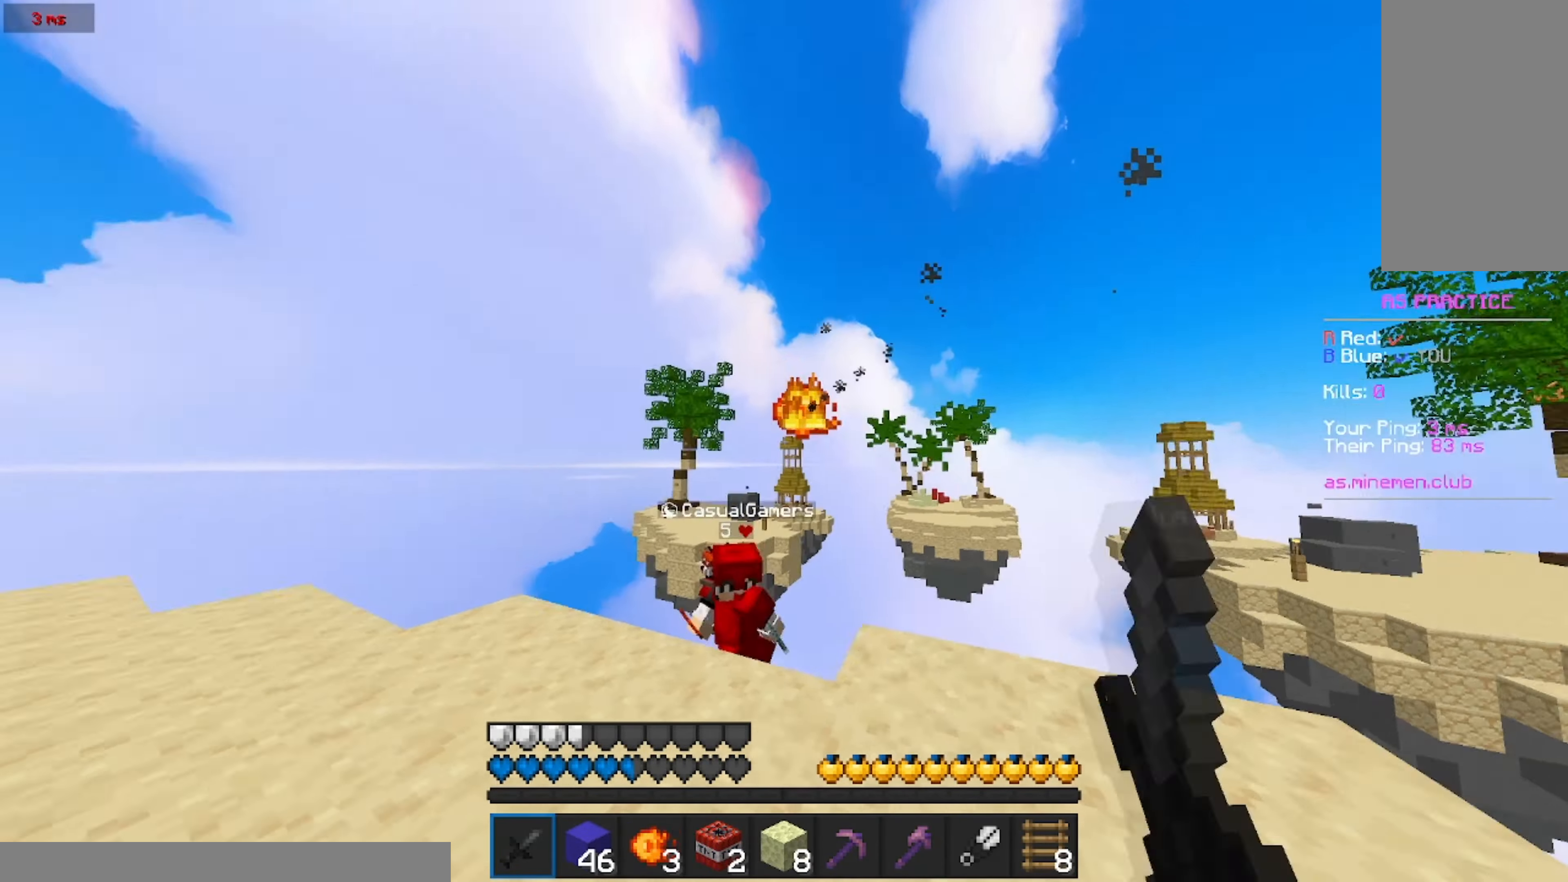
{"keys": ["a"], "mouse": [], "events": [[67, "mouse_left", "down"], [133, "mouse_left", "up"], [183, "s", "down"], [500, "s", "up"]]}
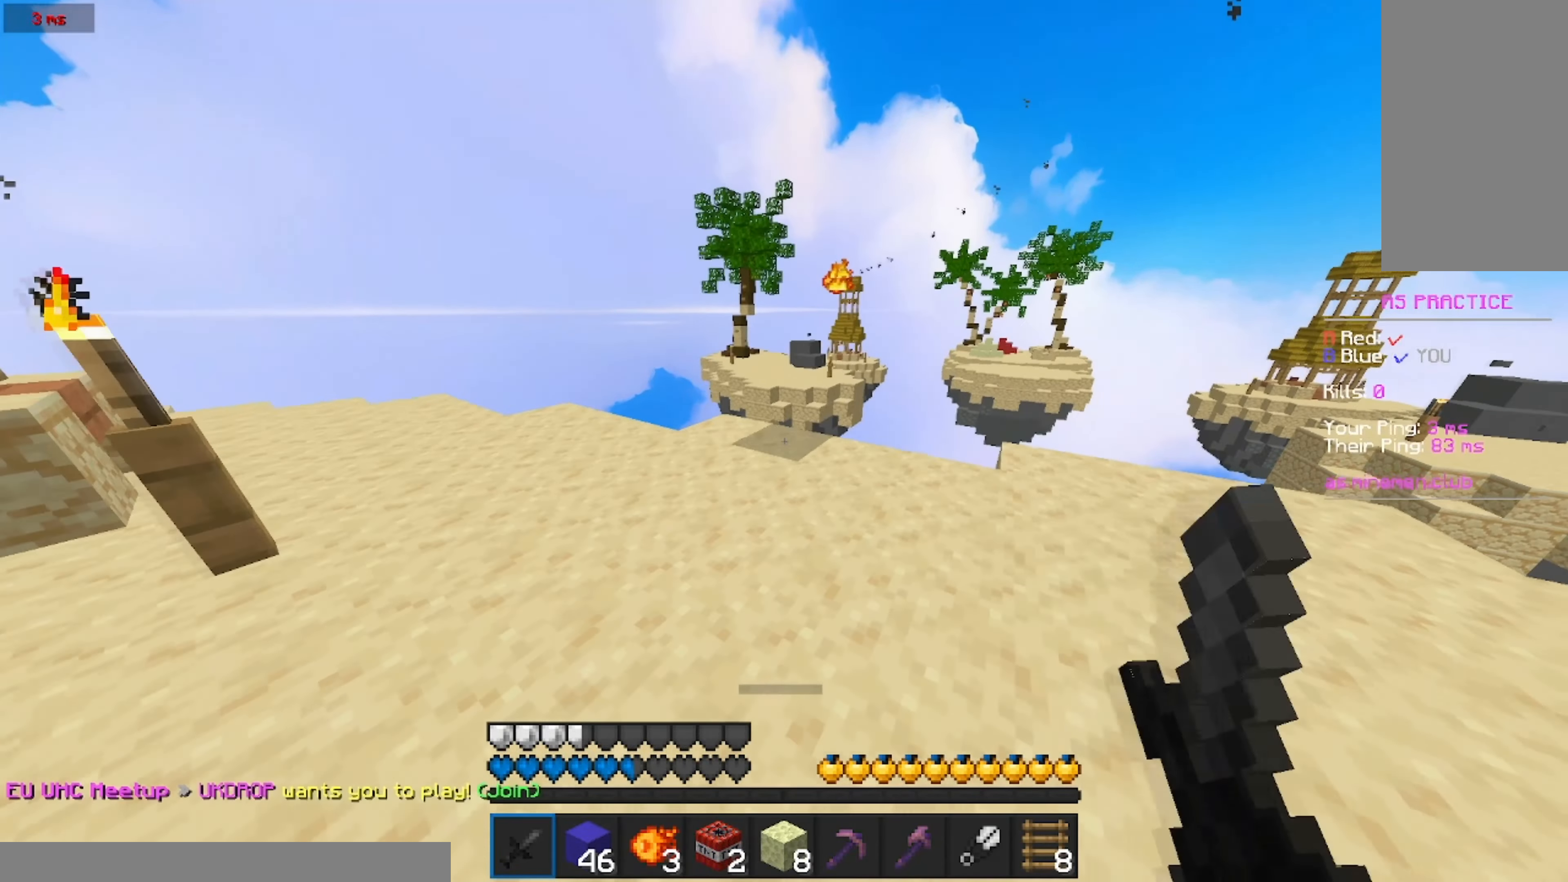
{"keys": ["w"], "mouse": [], "events": [[167, "w", "down"], [267, "a", "up"]]}
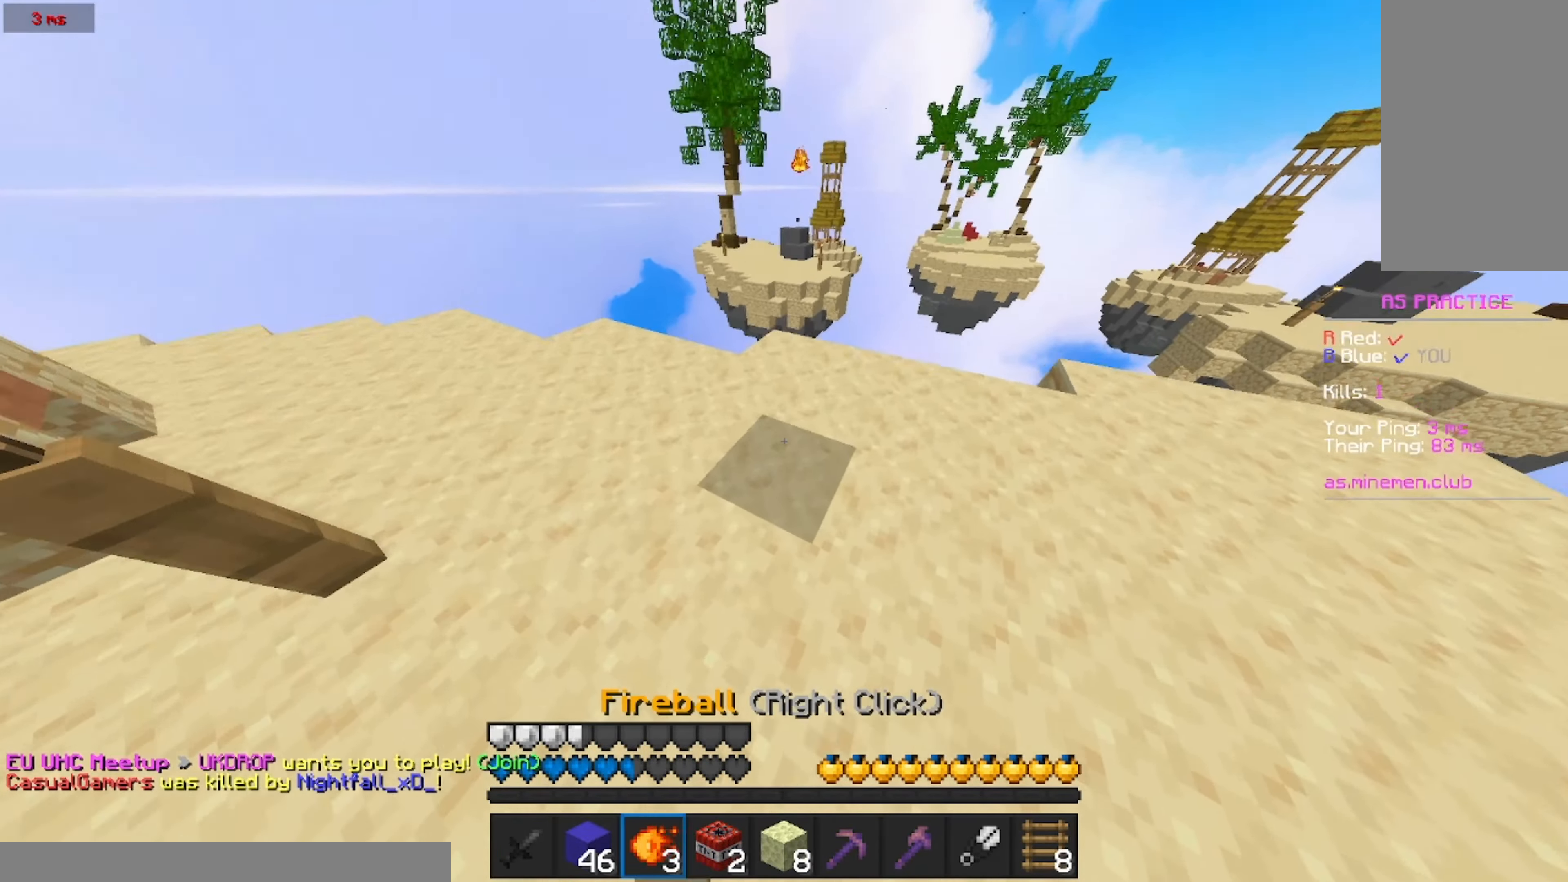
{"keys": ["w"], "mouse": [], "events": []}
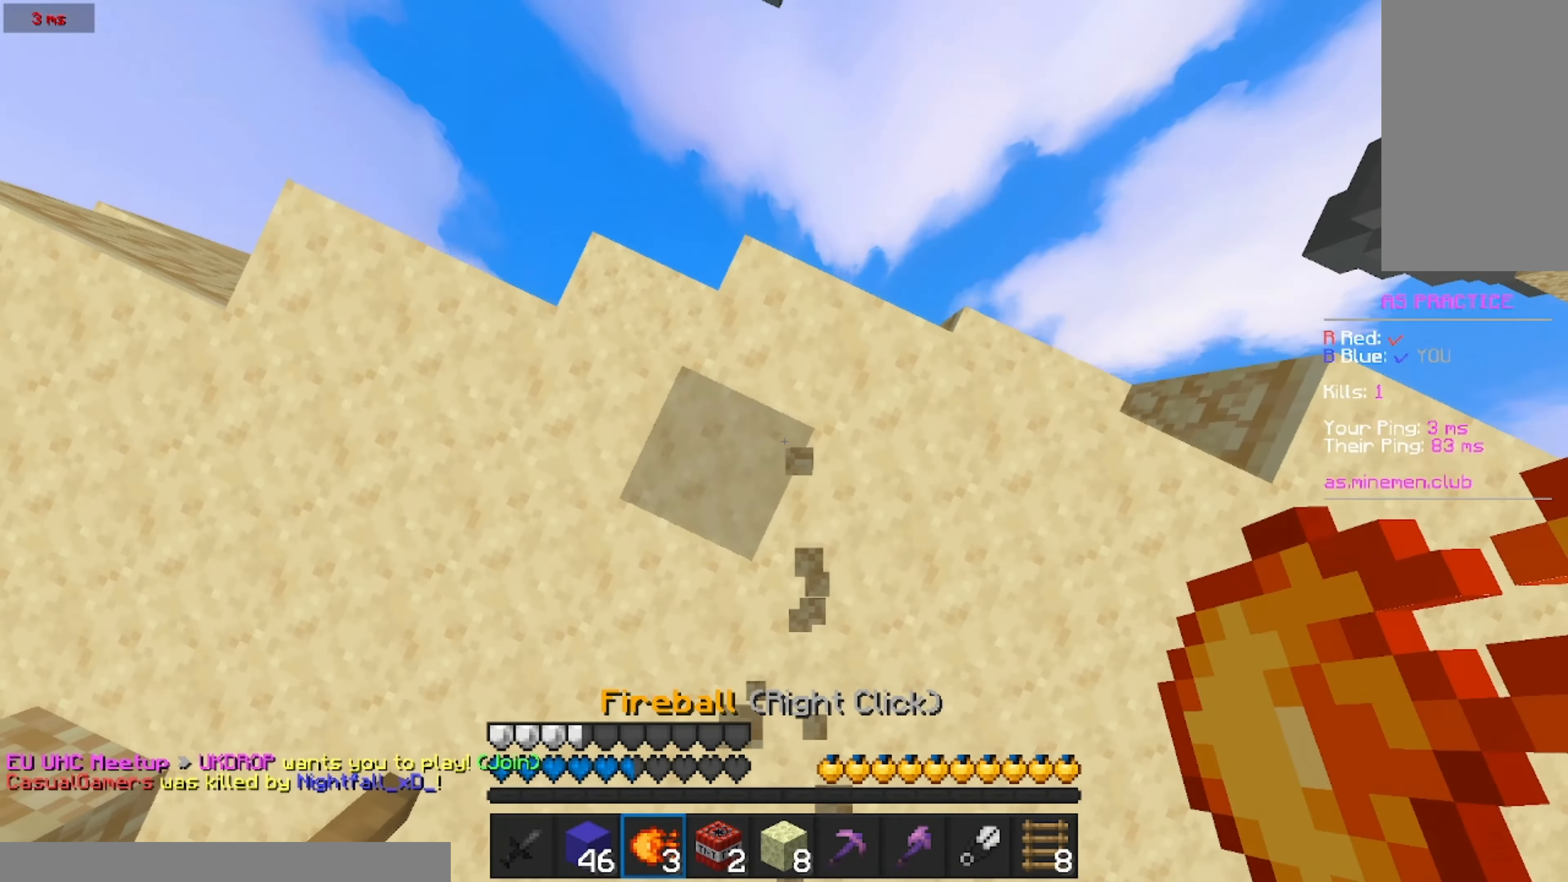
{"keys": ["w"], "mouse": [], "events": [[117, "mouse_right", "down"], [267, "mouse_right", "up"]]}